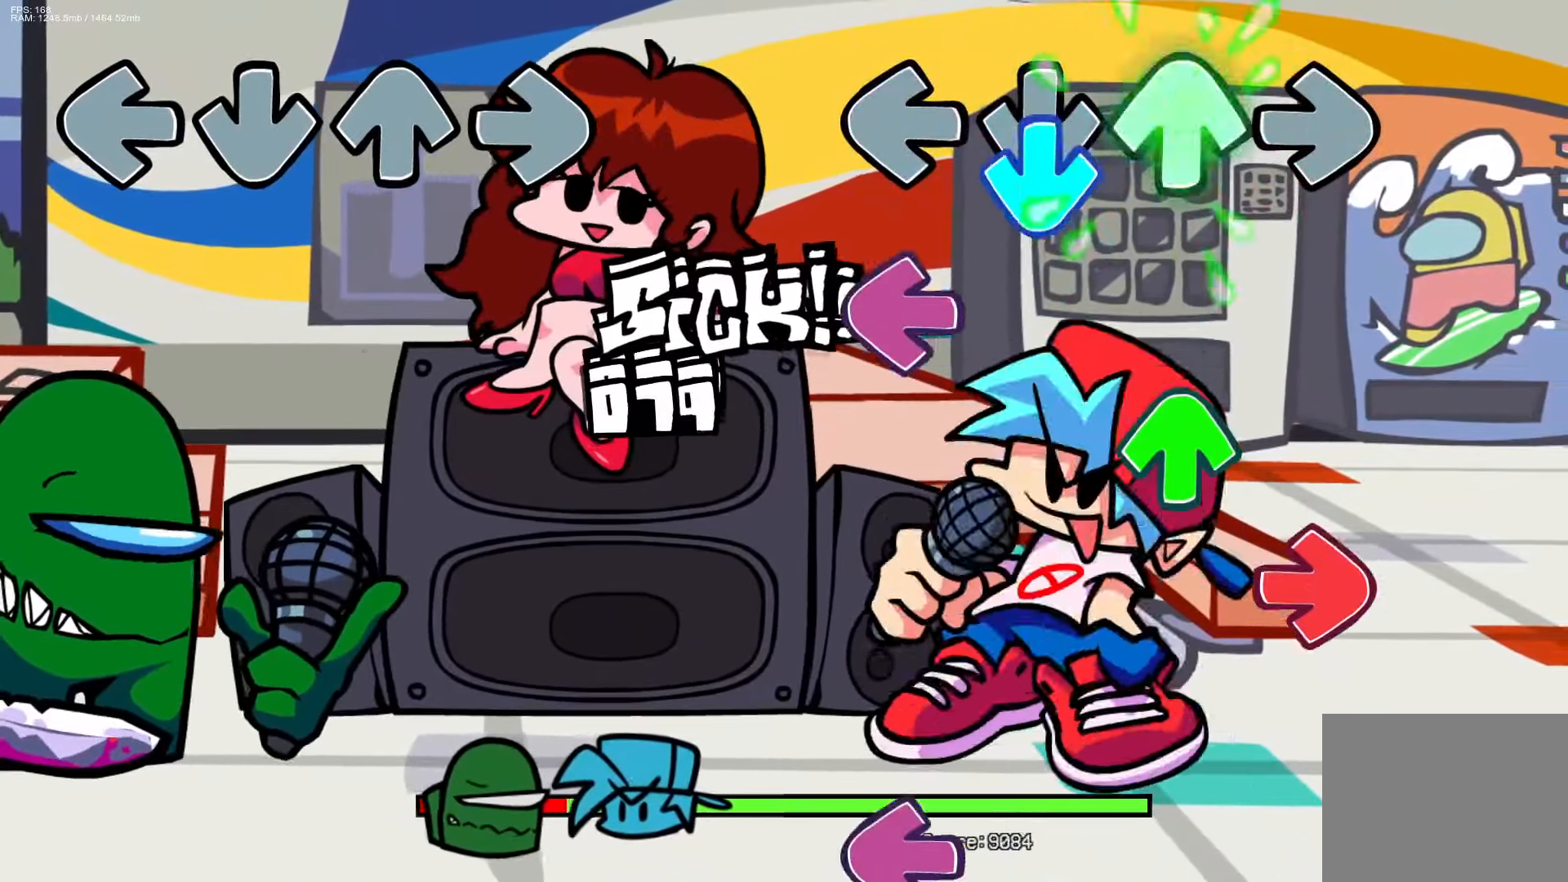
Gameplay with a controller (PlayStation layout); each line is a JSON object with the inputs held at the frame after it. "events" lists button and stick changes between this image and that frame as [ms after this image, input, new state], when the widget could be followed in between. Not read: left_stick right_stick.
{"buttons": [], "events": [[17, "CROSS", "down"], [33, "DPAD_UP", "up"], [150, "CROSS", "up"], [167, "L1", "down"], [200, "DPAD_UP", "down"], [300, "L1", "up"], [317, "DPAD_UP", "up"], [333, "R1", "down"], [450, "R1", "up"]]}
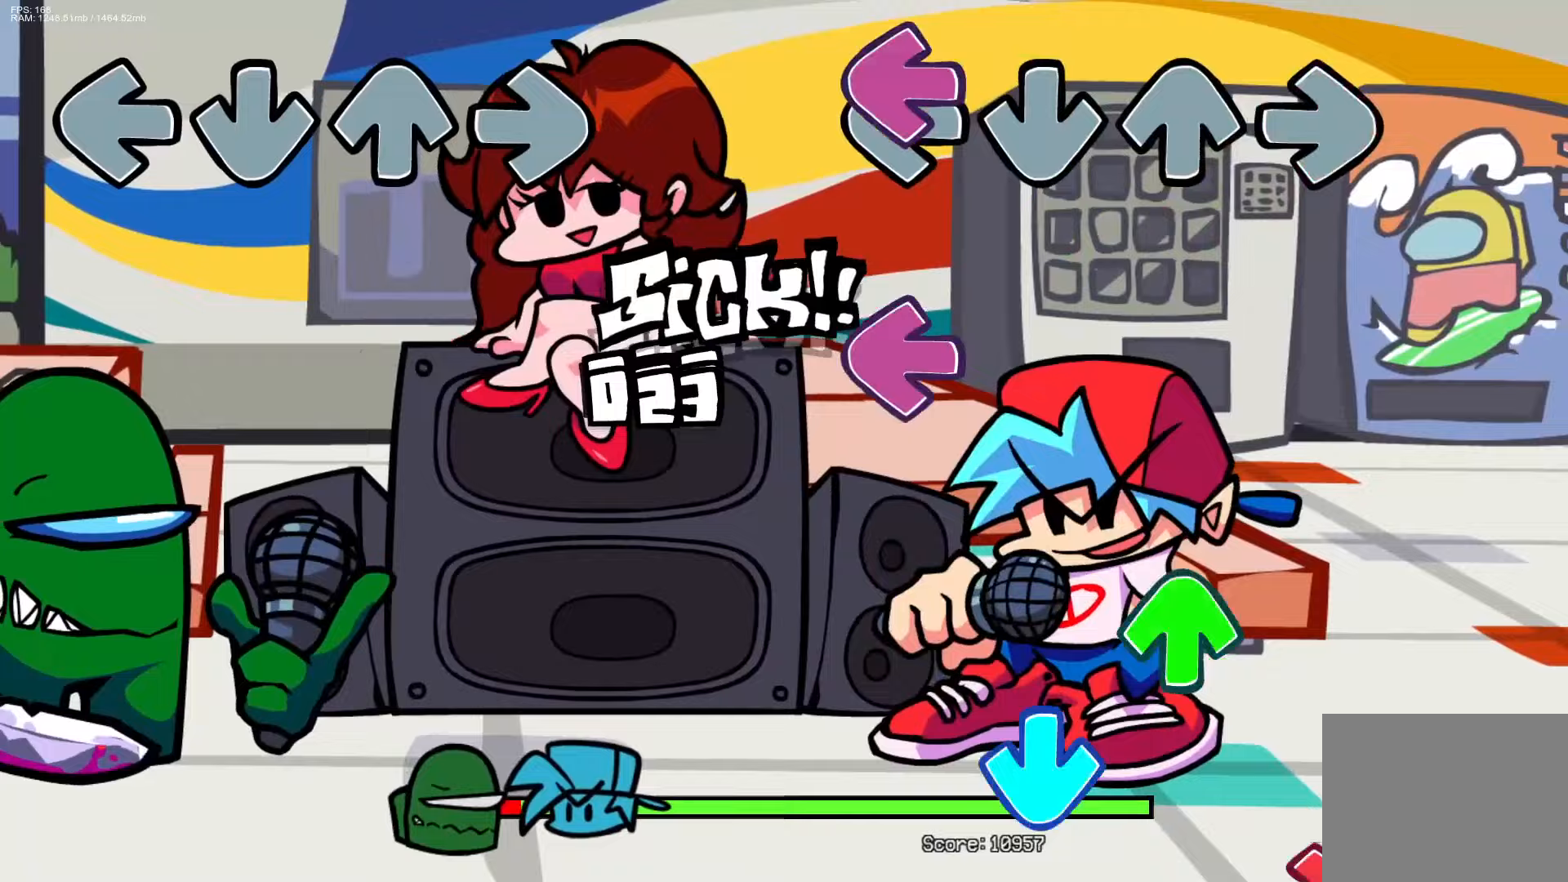
{"buttons": ["CROSS"], "events": [[33, "L1", "down"], [117, "L1", "up"], [200, "L1", "down"], [317, "DPAD_UP", "down"], [317, "L1", "up"], [400, "CROSS", "down"], [417, "DPAD_UP", "up"]]}
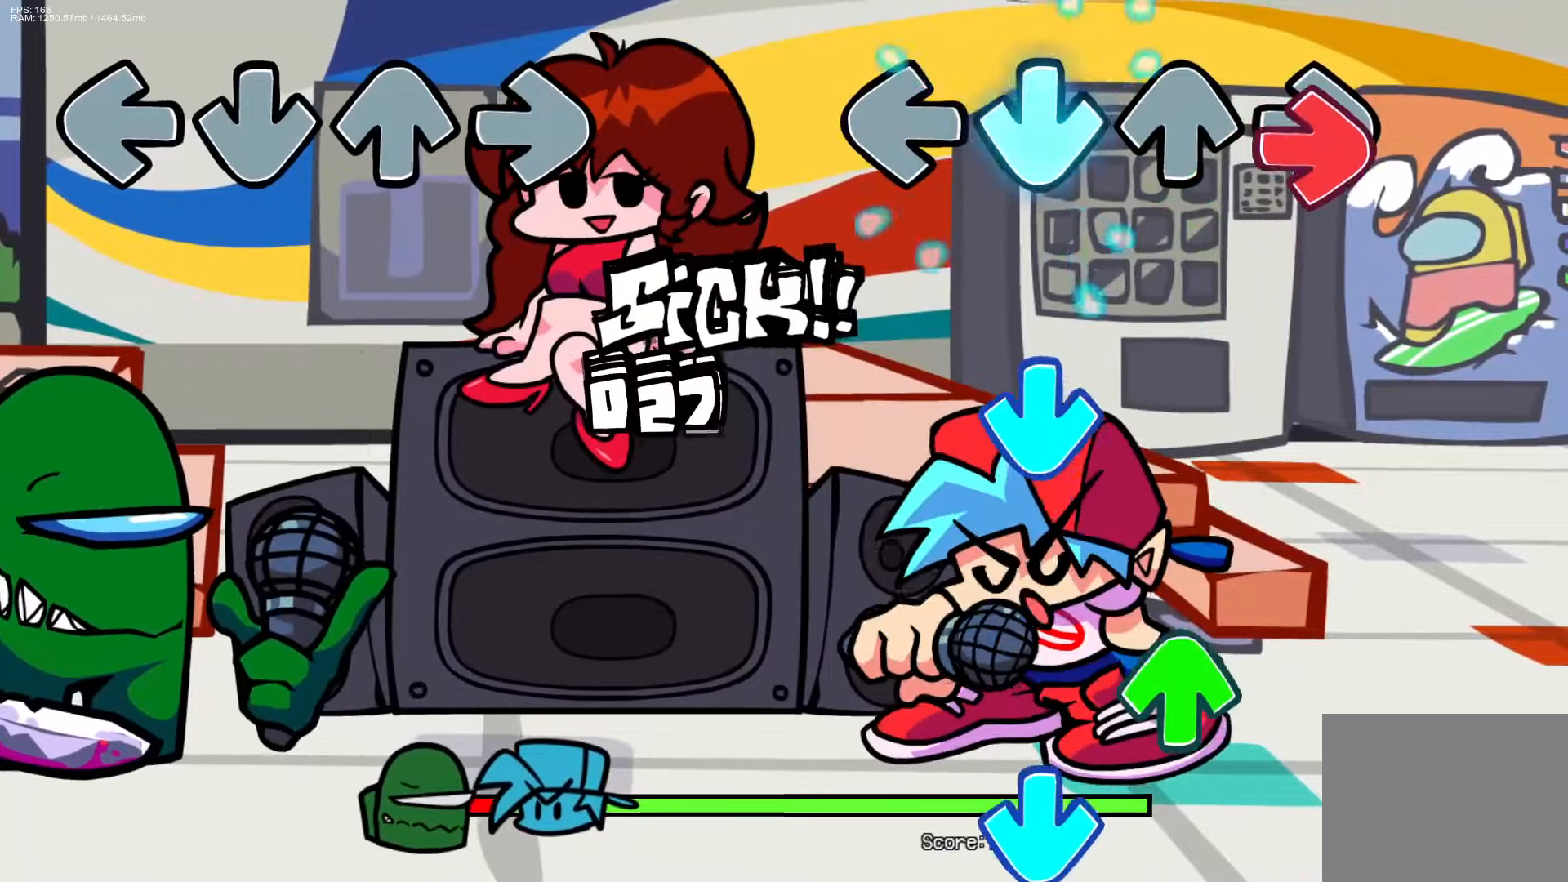
{"buttons": ["CROSS"], "events": [[17, "R1", "down"], [33, "CROSS", "up"], [117, "R1", "up"], [167, "CROSS", "down"], [317, "CROSS", "up"], [333, "DPAD_UP", "down"], [450, "CROSS", "down"], [467, "DPAD_UP", "up"]]}
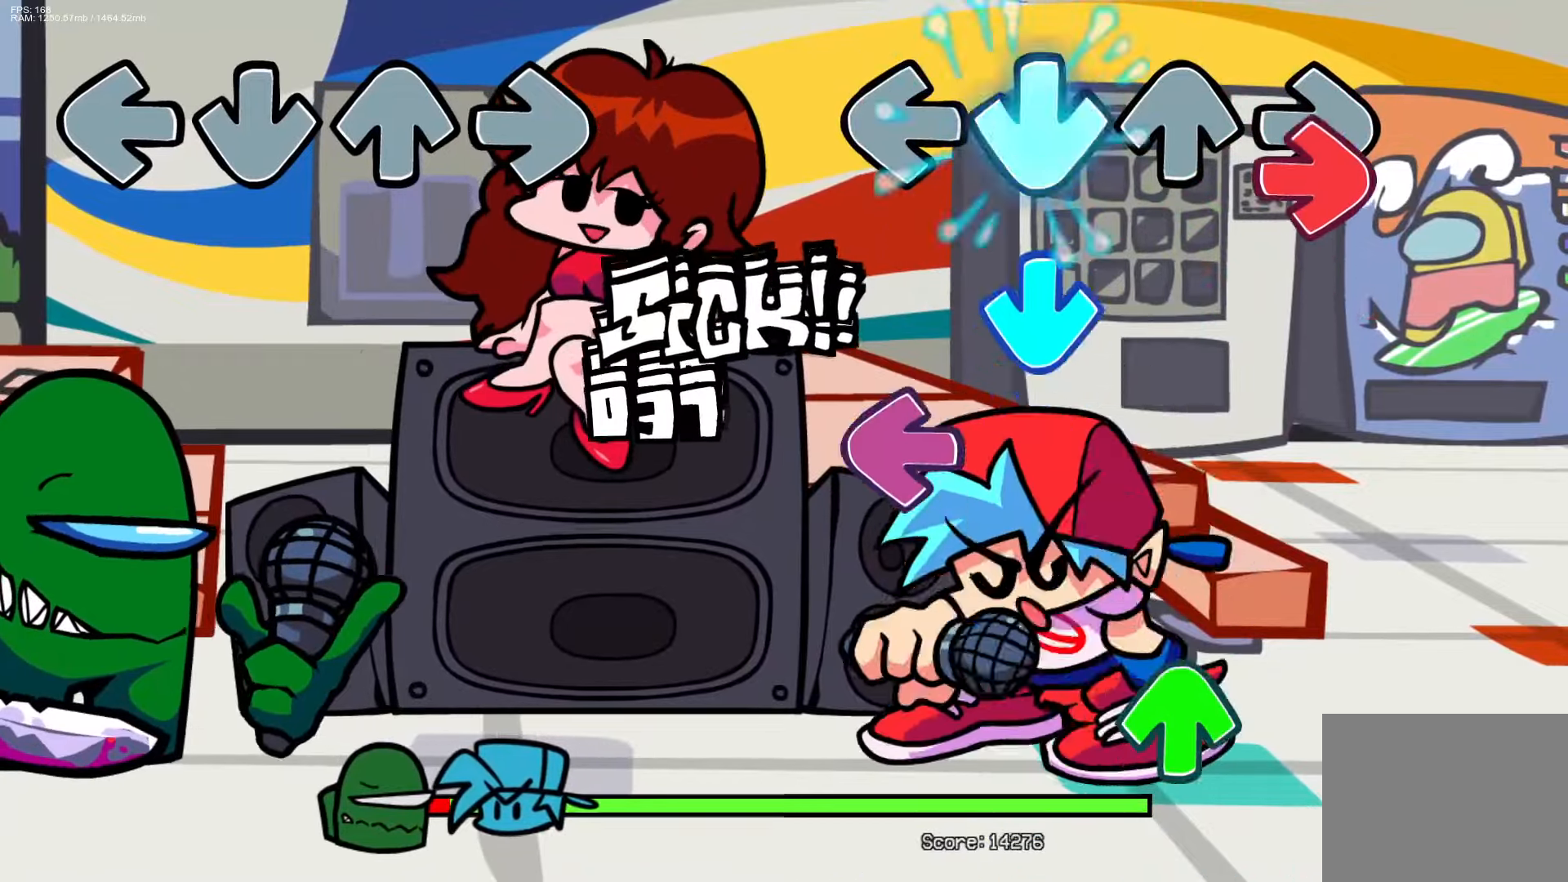
{"buttons": [], "events": [[33, "R1", "down"], [83, "CROSS", "up"], [133, "R1", "up"], [167, "CROSS", "down"], [183, "L1", "down"], [267, "CROSS", "up"], [333, "L1", "up"], [367, "DPAD_UP", "down"], [483, "DPAD_UP", "up"]]}
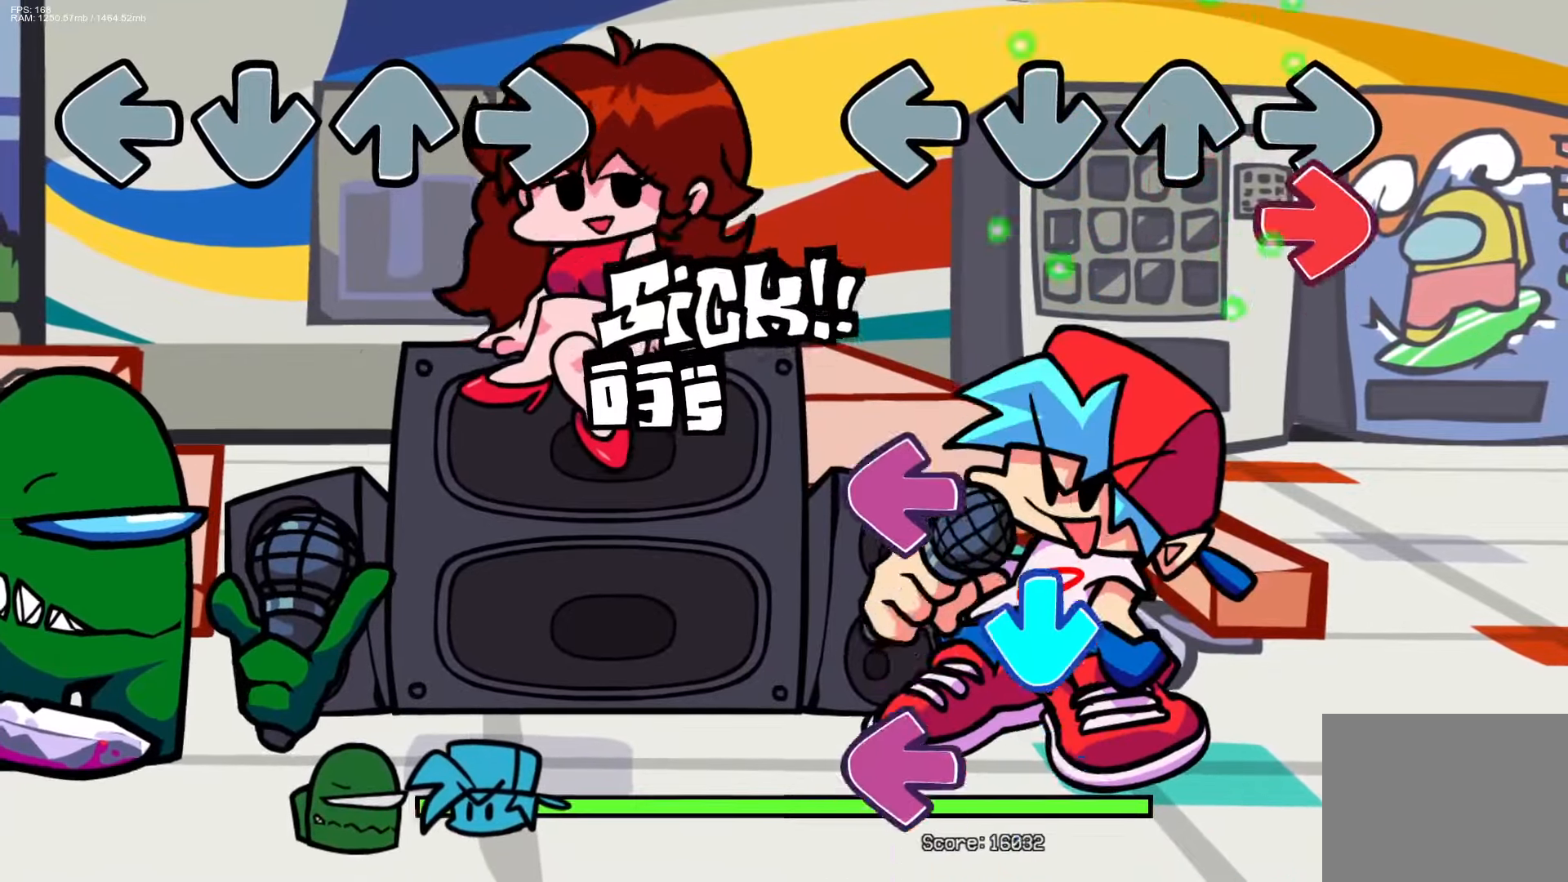
{"buttons": ["L1"], "events": [[67, "R1", "down"], [183, "R1", "up"], [233, "L1", "down"], [317, "CROSS", "down"], [317, "L1", "up"], [433, "L1", "down"], [450, "CROSS", "up"]]}
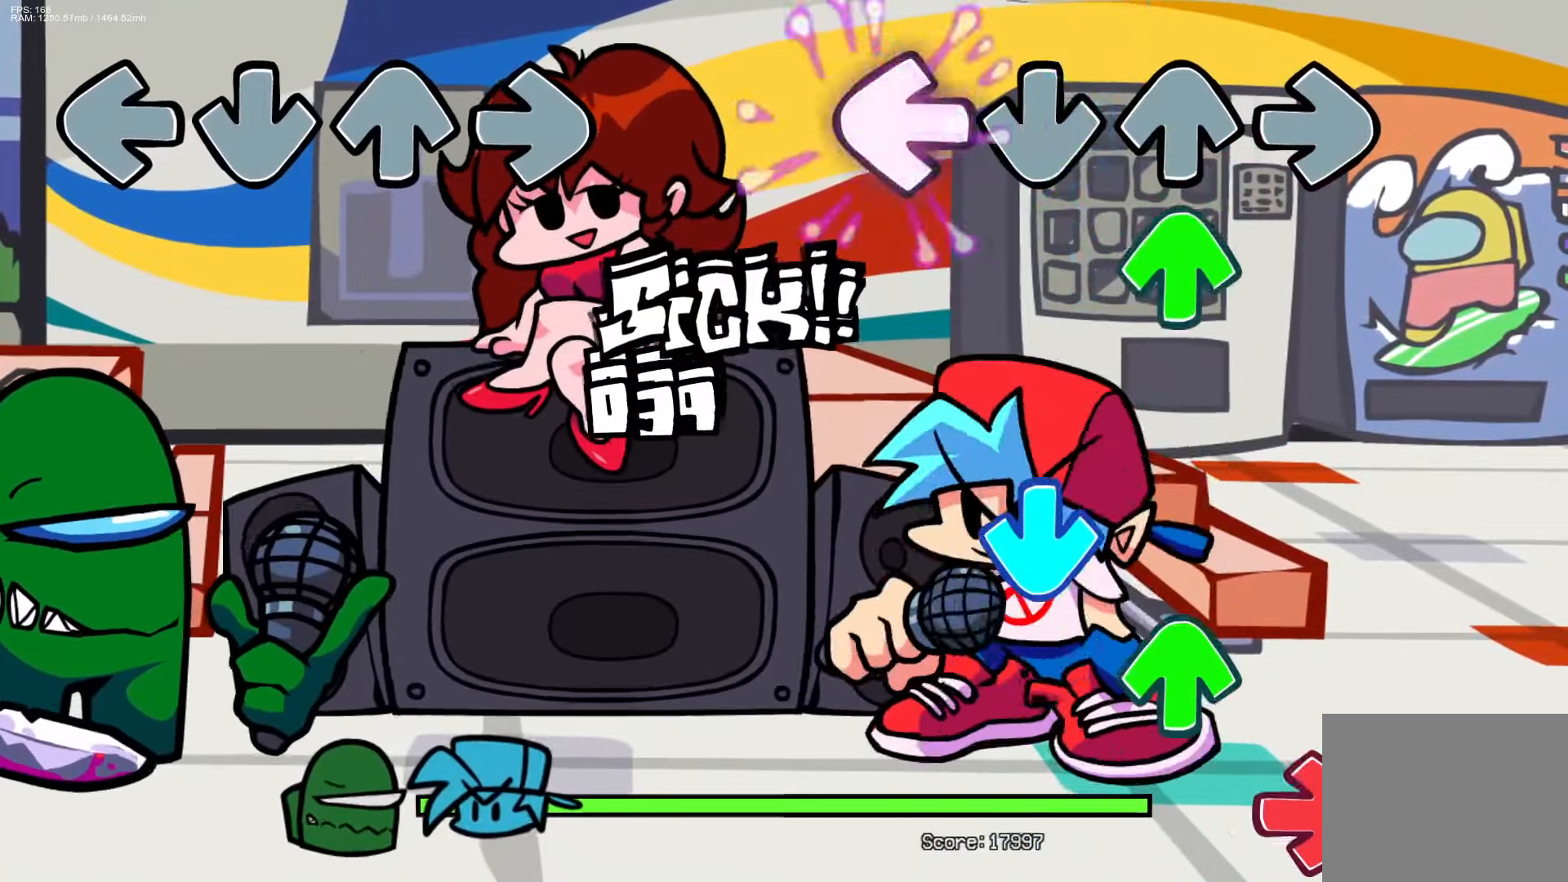
{"buttons": ["R1"], "events": [[50, "L1", "up"], [83, "DPAD_UP", "down"], [217, "DPAD_UP", "up"], [250, "CROSS", "down"], [367, "DPAD_UP", "down"], [417, "CROSS", "up"], [450, "R1", "down"], [467, "DPAD_UP", "up"]]}
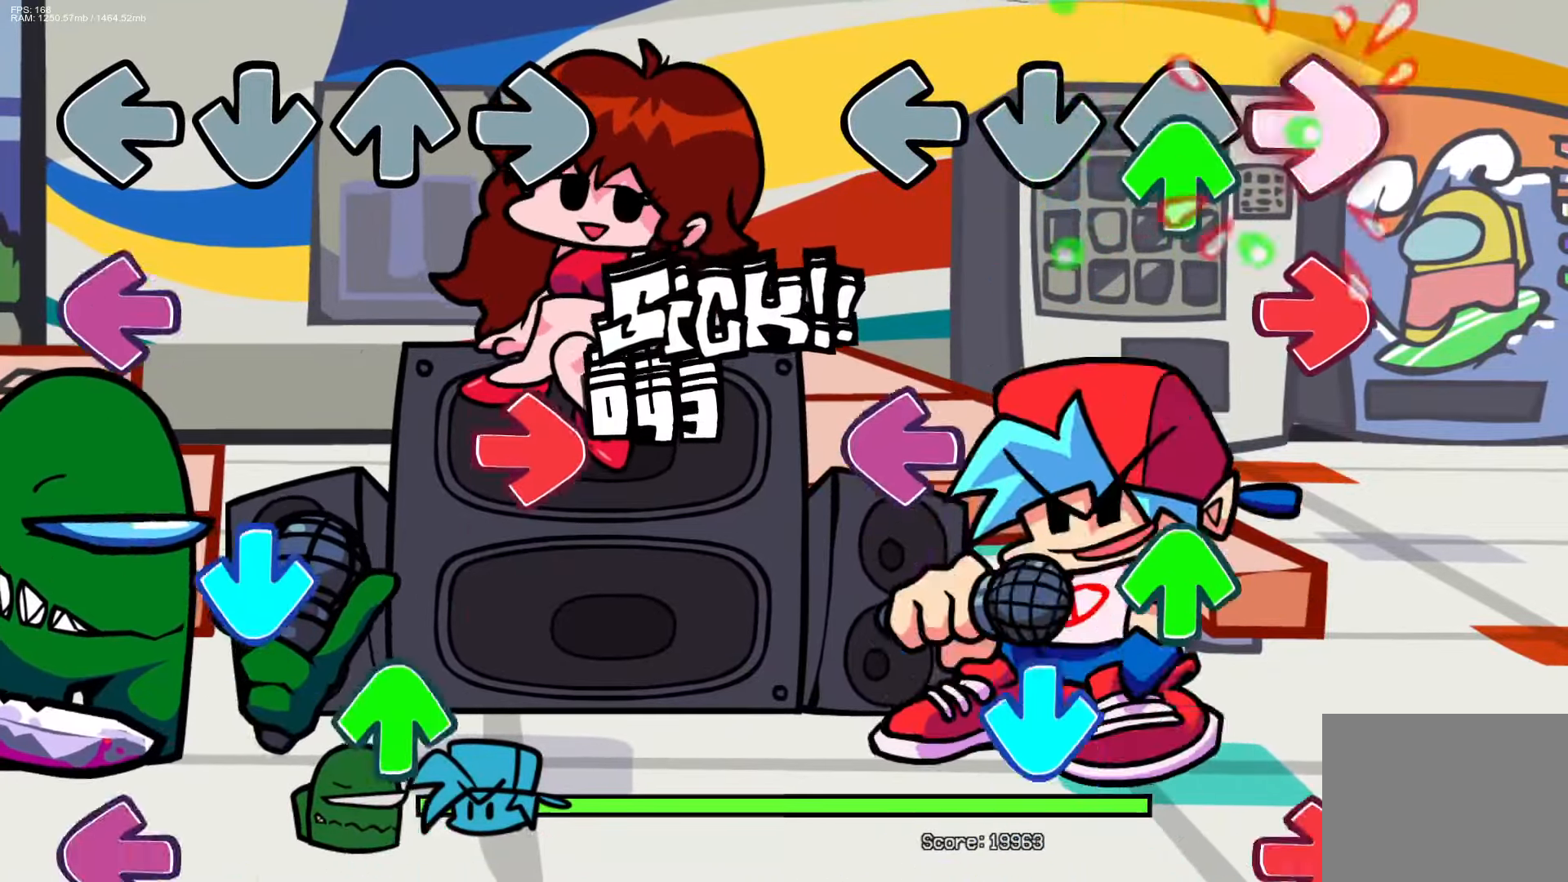
{"buttons": ["CROSS", "R1"], "events": [[17, "CROSS", "down"], [33, "CROSS", "up"], [50, "DPAD_UP", "down"], [50, "R1", "up"], [133, "R1", "down"], [150, "DPAD_UP", "up"], [250, "R1", "up"], [267, "L1", "down"], [350, "DPAD_UP", "down"], [433, "CROSS", "down"], [433, "L1", "up"], [450, "DPAD_UP", "up"], [450, "R1", "down"]]}
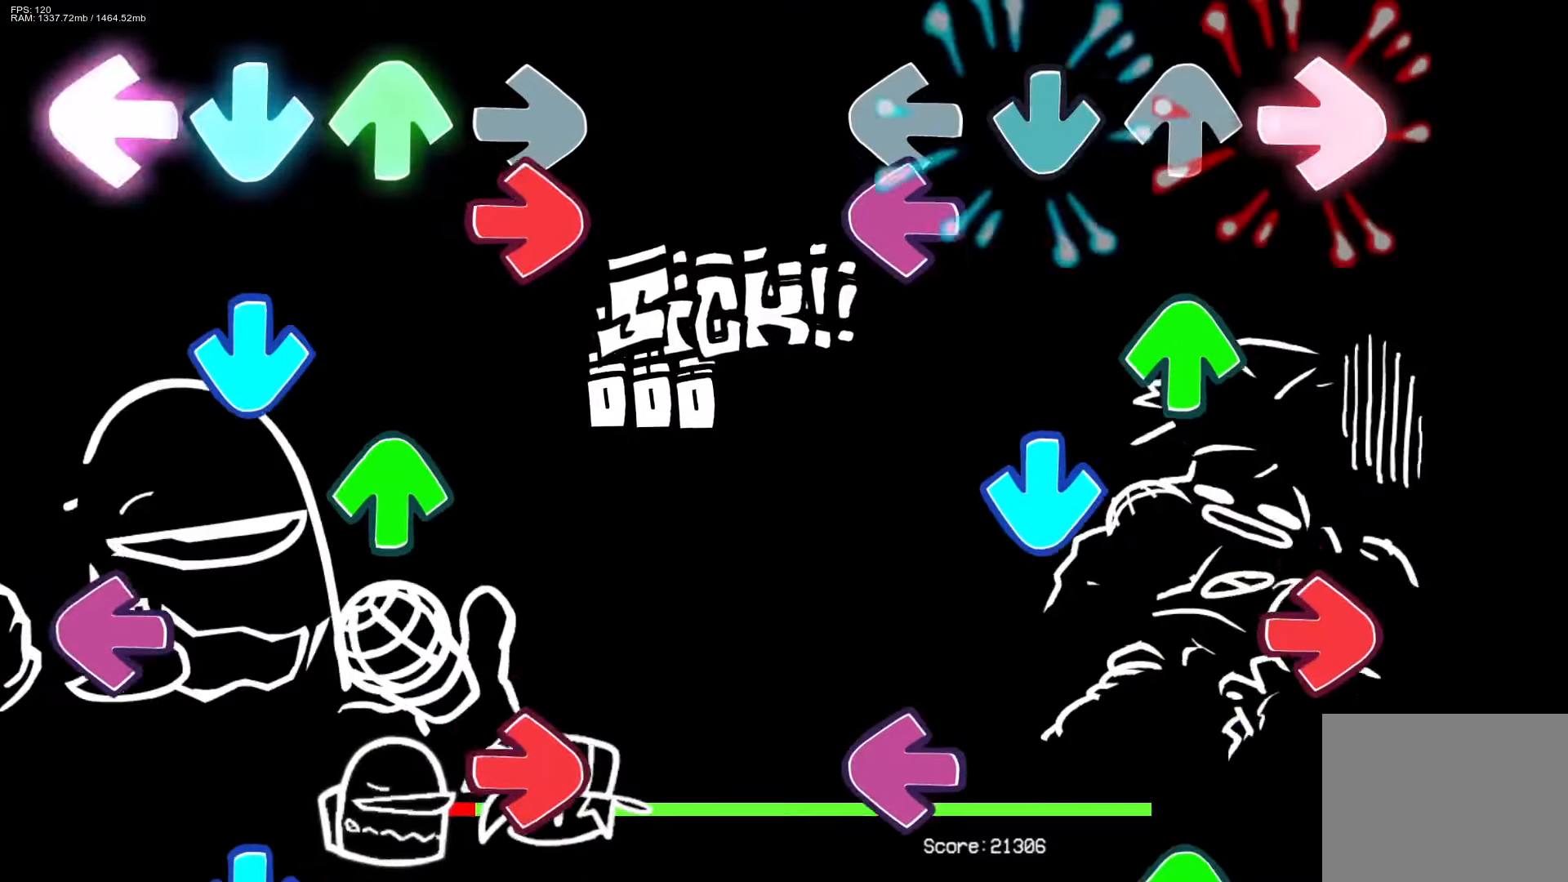
{"buttons": [], "events": [[33, "CROSS", "up"], [50, "DPAD_UP", "down"], [83, "L1", "down"], [100, "R1", "up"], [150, "CROSS", "down"], [150, "L1", "up"], [167, "DPAD_UP", "up"], [233, "R1", "down"], [283, "CROSS", "up"], [333, "DPAD_UP", "down"], [350, "L1", "down"], [367, "R1", "up"], [467, "DPAD_UP", "up"], [483, "L1", "up"]]}
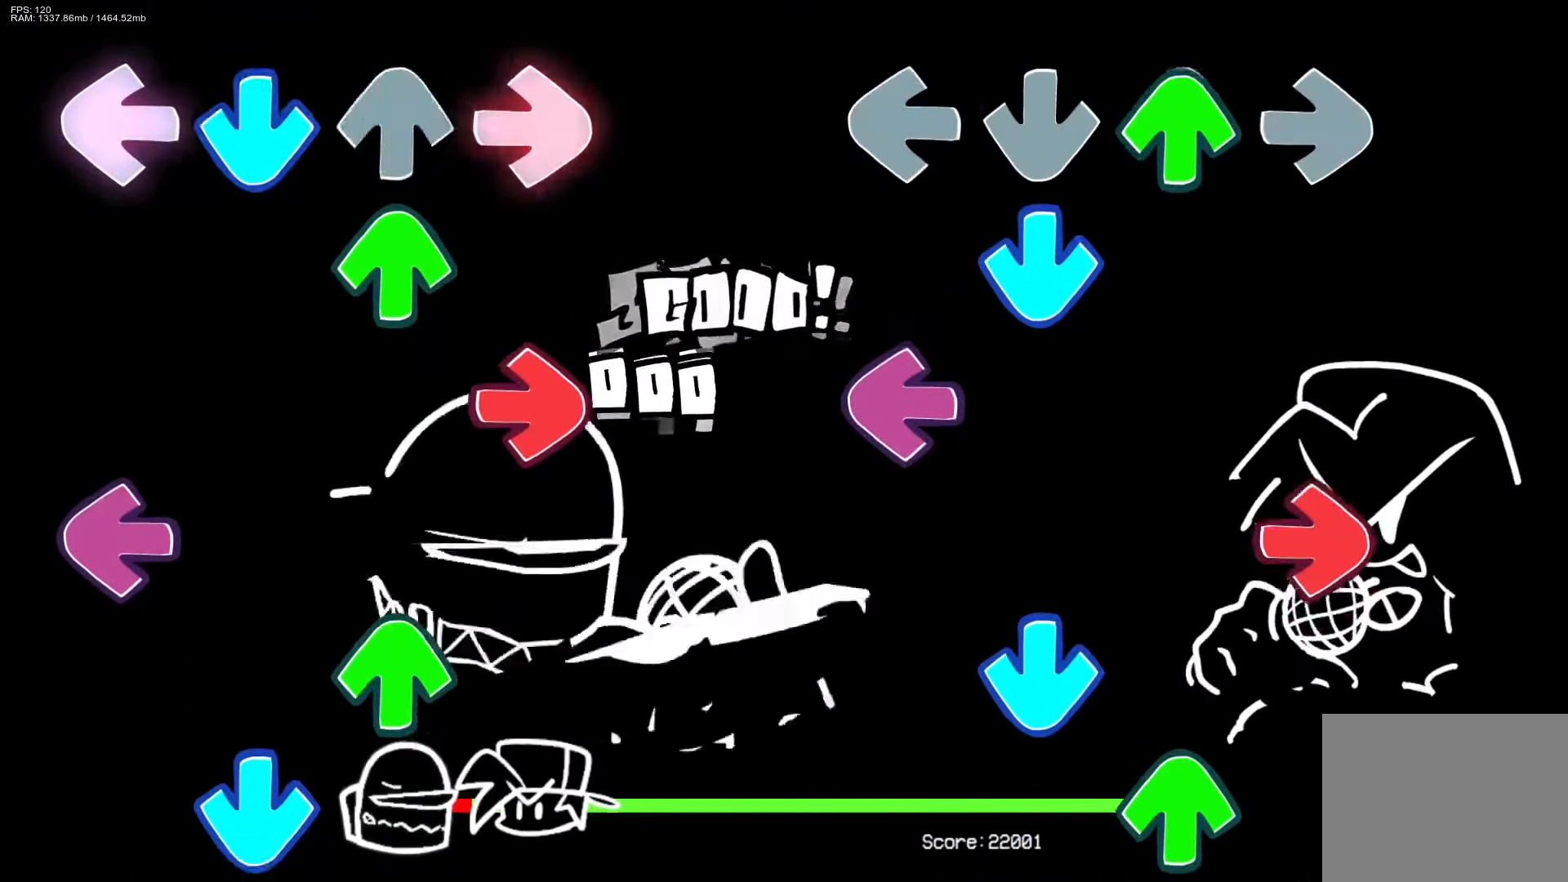
{"buttons": [], "events": [[50, "DPAD_UP", "down"], [83, "CROSS", "down"], [167, "R1", "down"], [183, "DPAD_UP", "up"], [233, "CROSS", "up"], [250, "L1", "down"], [300, "R1", "up"], [333, "L1", "up"], [367, "CROSS", "down"], [400, "DPAD_UP", "down"], [450, "CROSS", "up"], [483, "DPAD_UP", "up"]]}
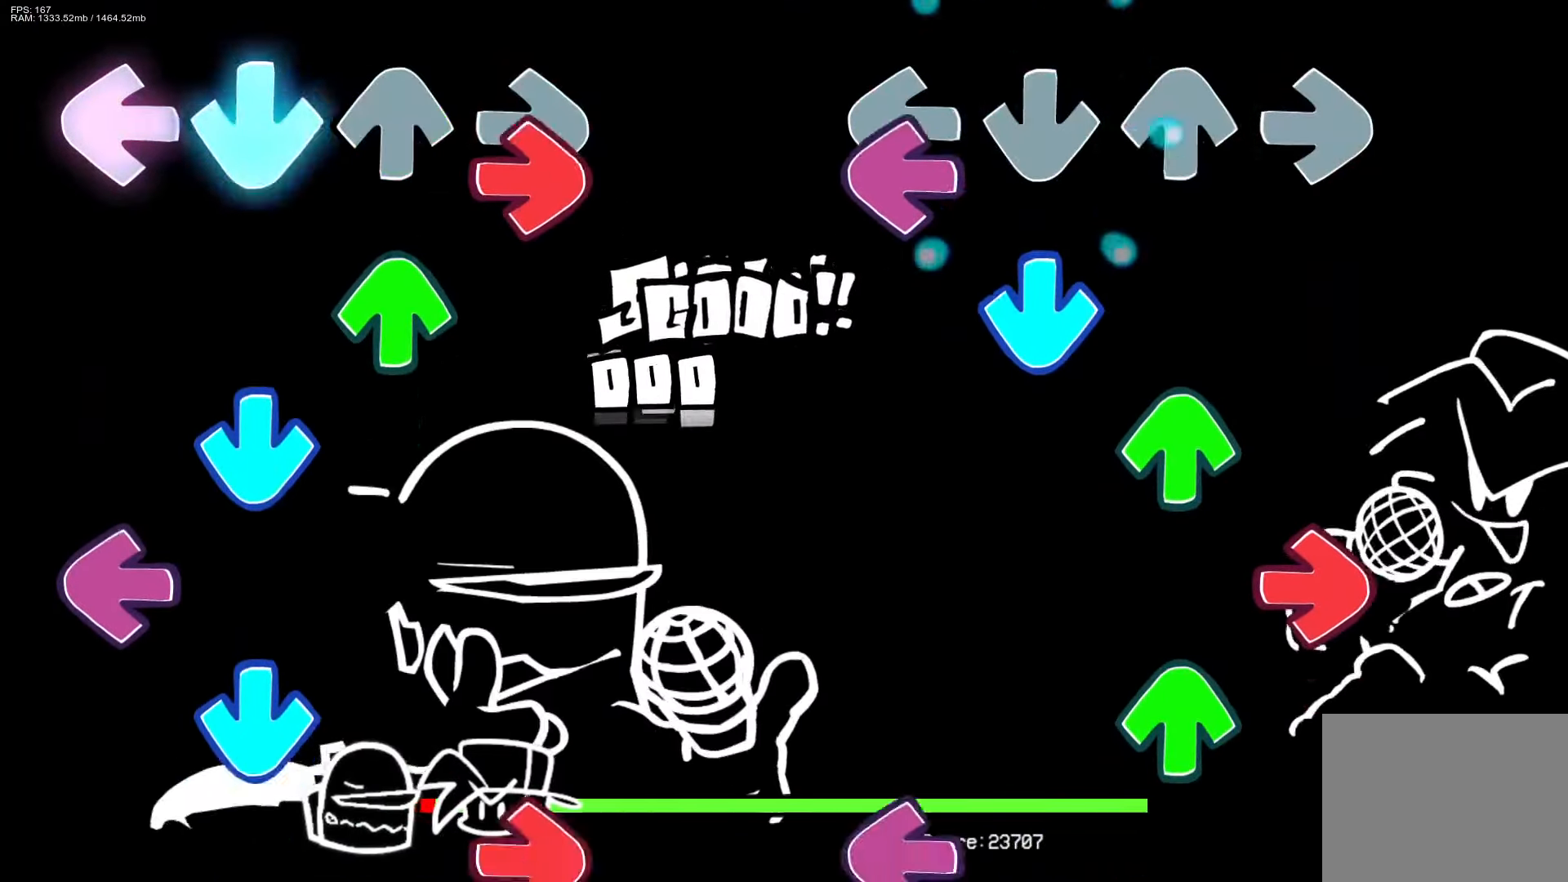
{"buttons": [], "events": [[33, "L1", "down"], [100, "CROSS", "down"], [133, "L1", "up"], [233, "CROSS", "up"], [233, "DPAD_UP", "down"], [250, "R1", "down"], [300, "DPAD_UP", "up"], [367, "R1", "up"], [383, "DPAD_UP", "down"], [483, "DPAD_UP", "up"]]}
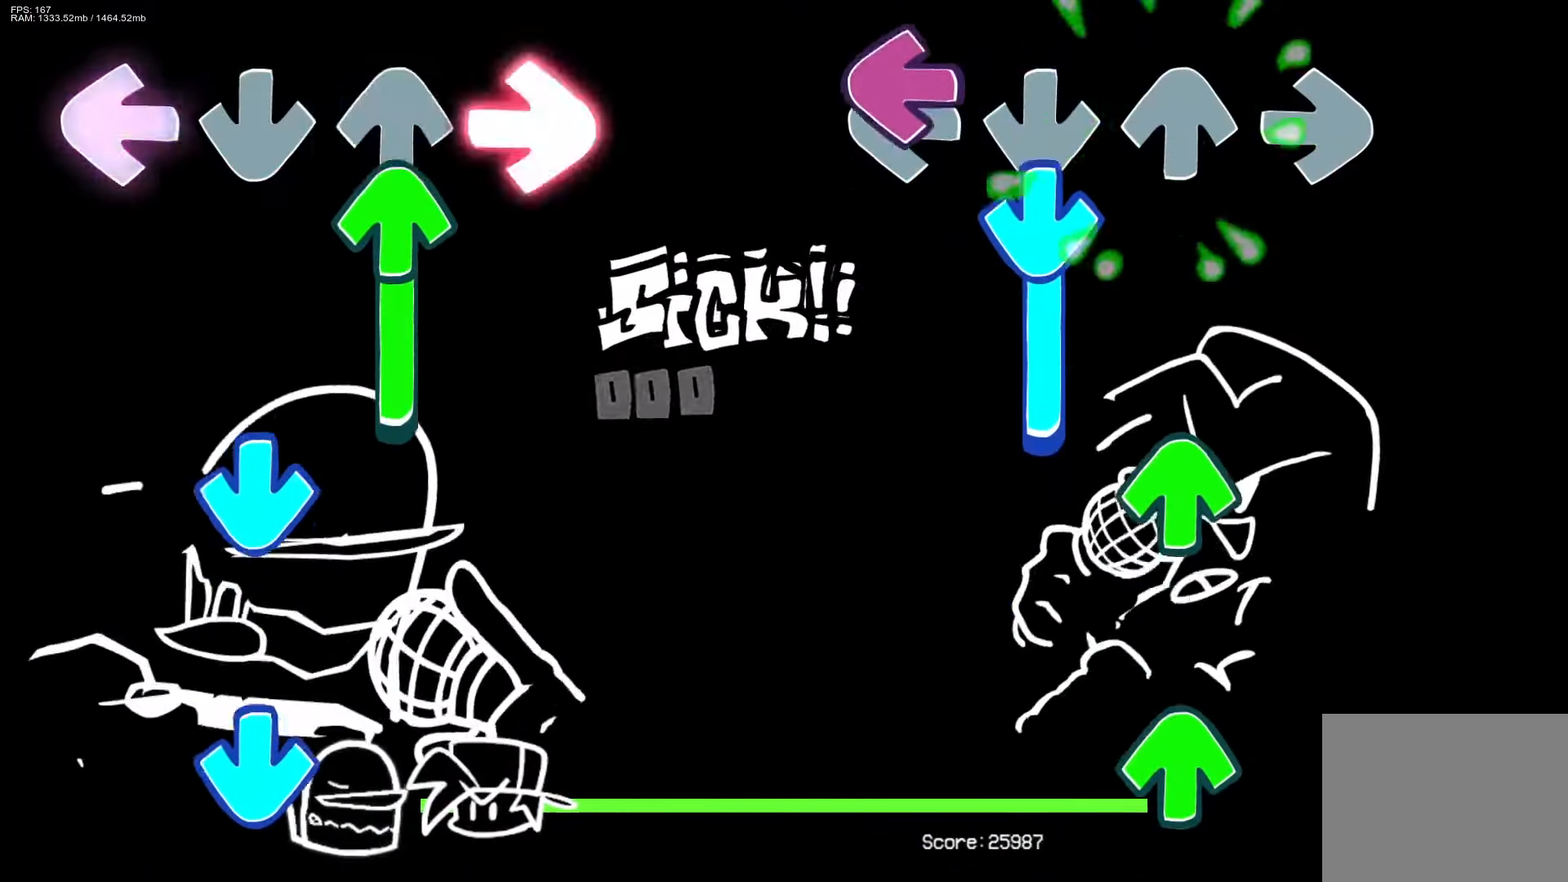
{"buttons": ["DPAD_UP"], "events": [[17, "CROSS", "down"], [33, "L1", "down"], [133, "L1", "up"], [283, "DPAD_UP", "down"], [300, "CROSS", "up"], [383, "DPAD_UP", "up"], [450, "DPAD_UP", "down"]]}
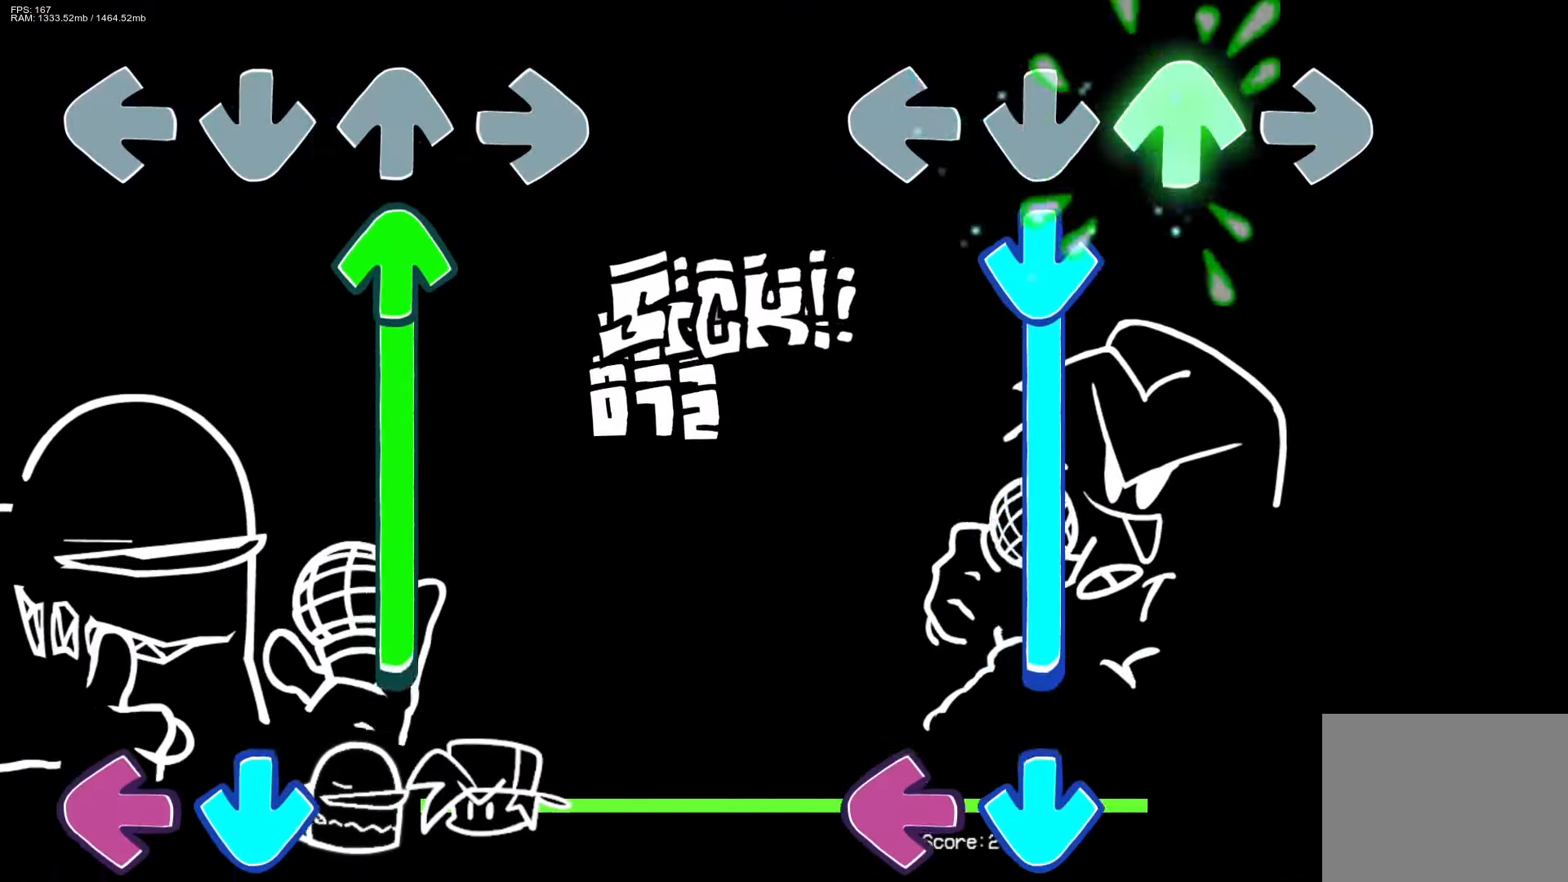
{"buttons": ["CROSS", "L1"], "events": [[83, "CROSS", "down"], [83, "DPAD_UP", "up"], [417, "L1", "down"], [450, "CROSS", "up"], [483, "CROSS", "down"]]}
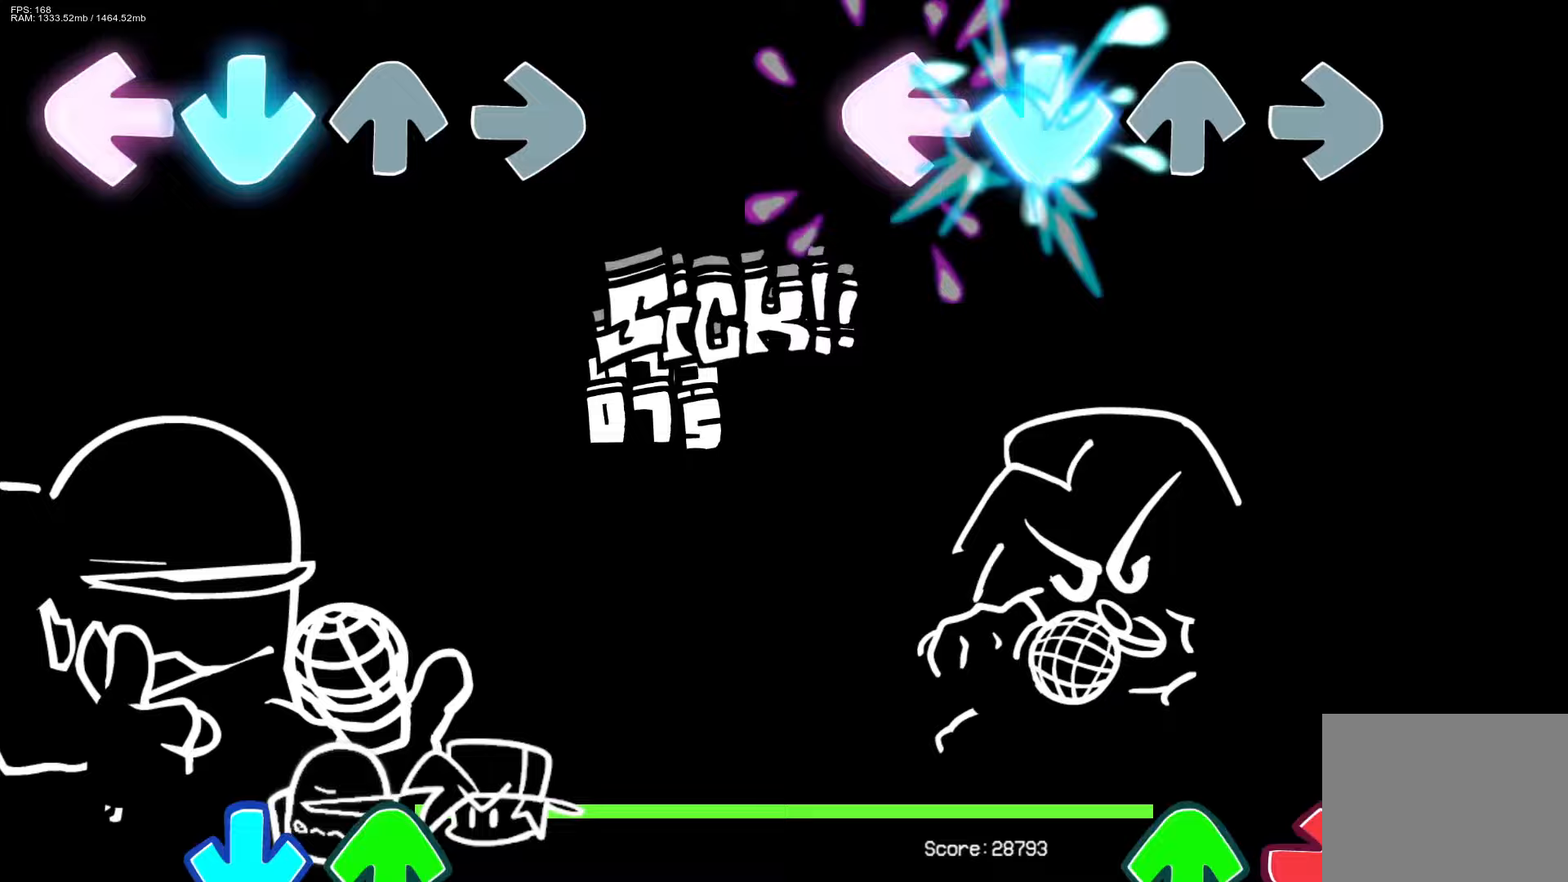
{"buttons": ["R1", "DPAD_UP"], "events": [[67, "L1", "up"], [150, "CROSS", "up"], [467, "DPAD_UP", "down"], [483, "R1", "down"]]}
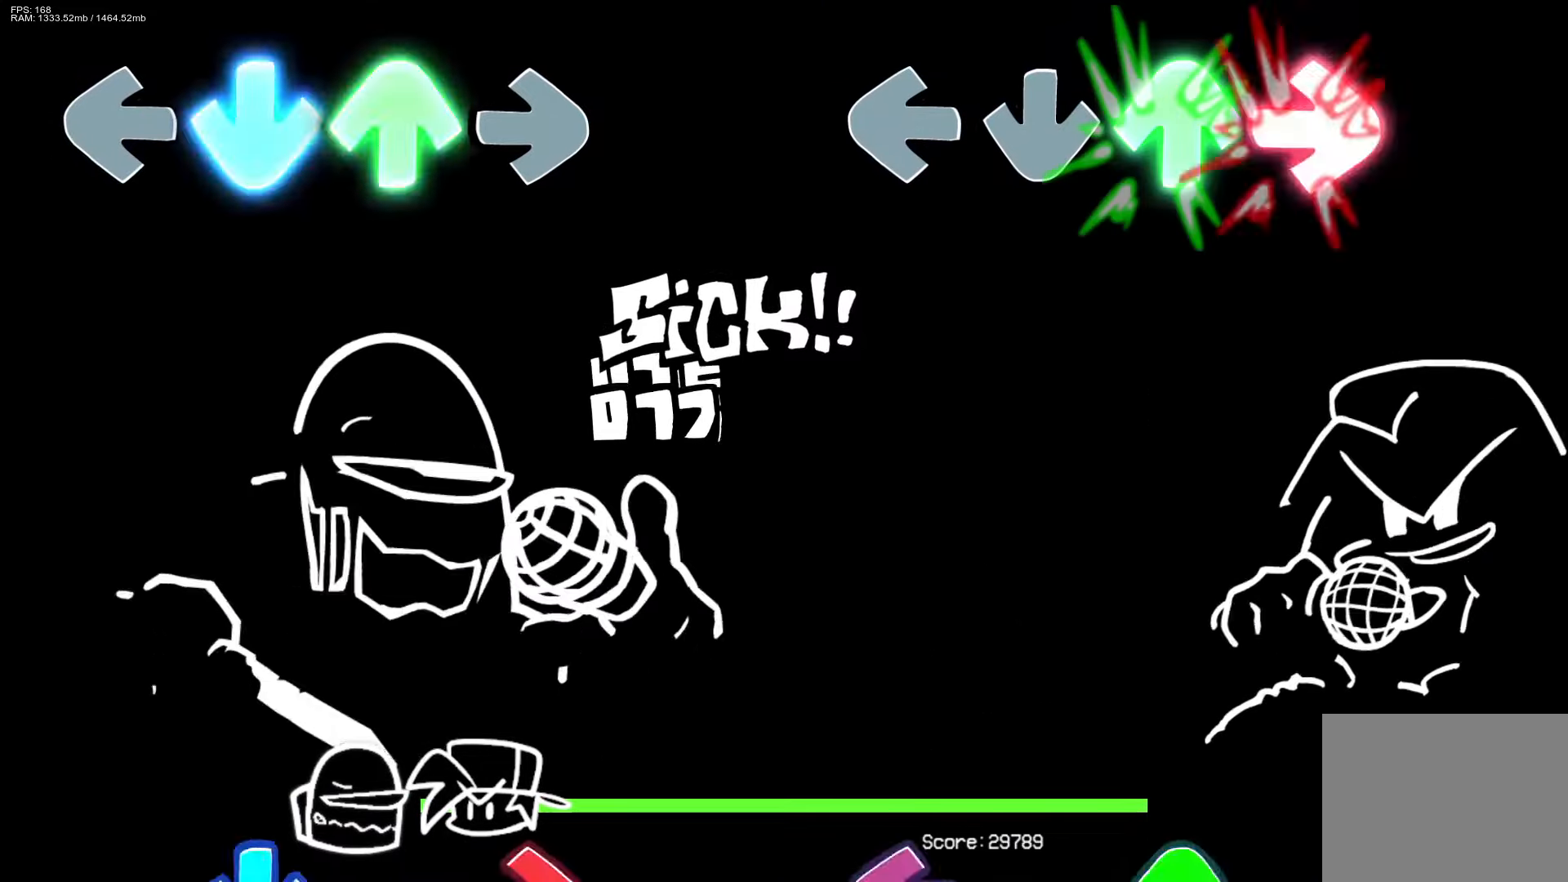
{"buttons": ["DPAD_UP"], "events": [[83, "DPAD_UP", "up"], [117, "R1", "up"], [483, "DPAD_UP", "down"]]}
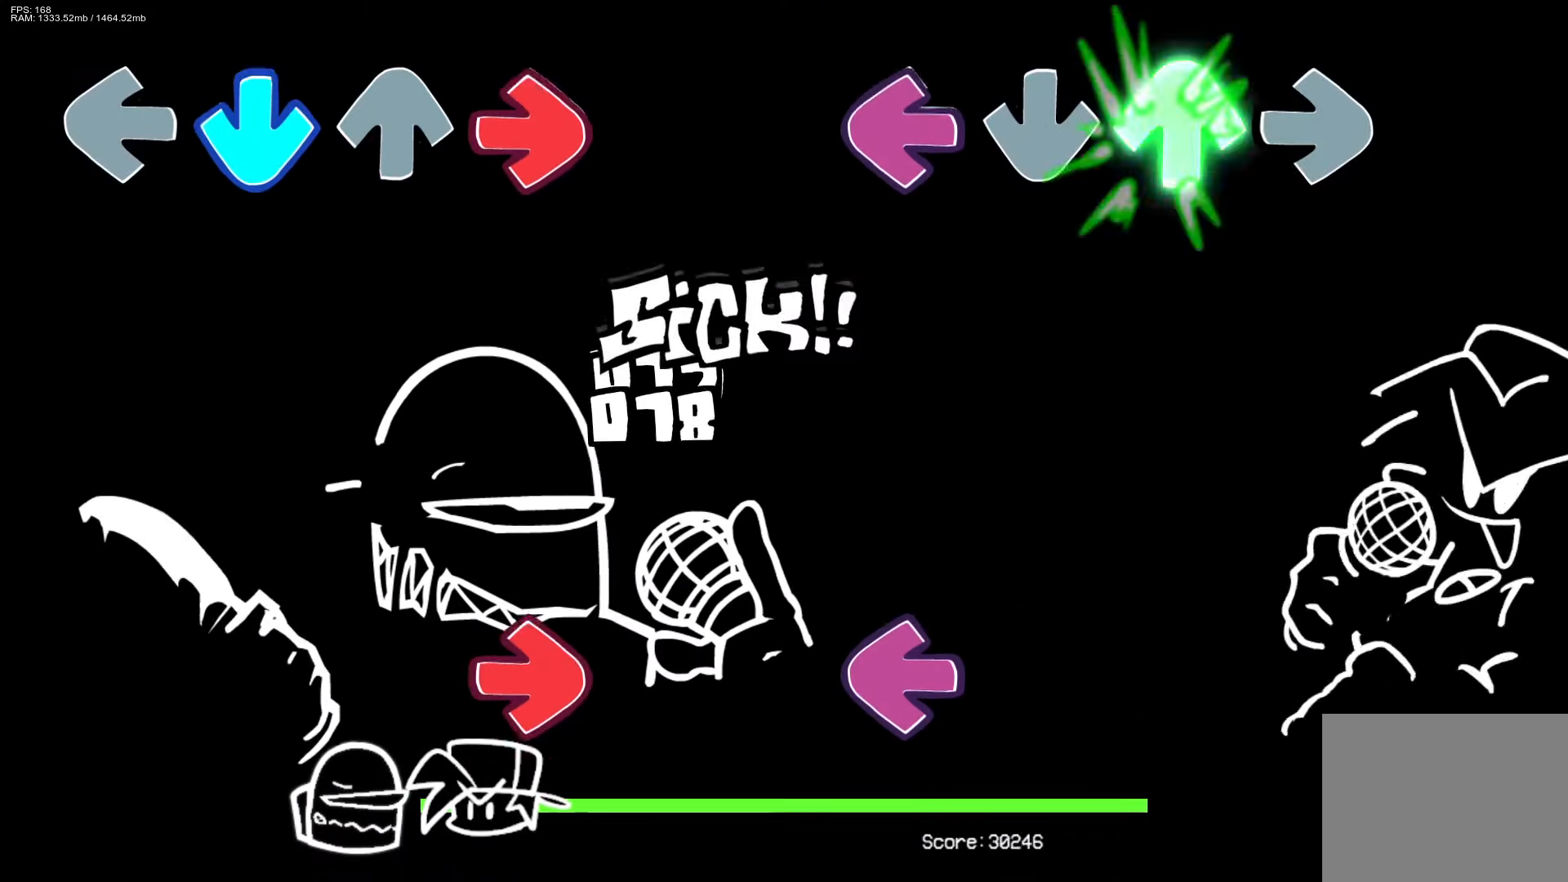
{"buttons": [], "events": [[17, "L1", "down"], [100, "DPAD_UP", "up"], [133, "L1", "up"], [367, "L1", "down"], [483, "L1", "up"]]}
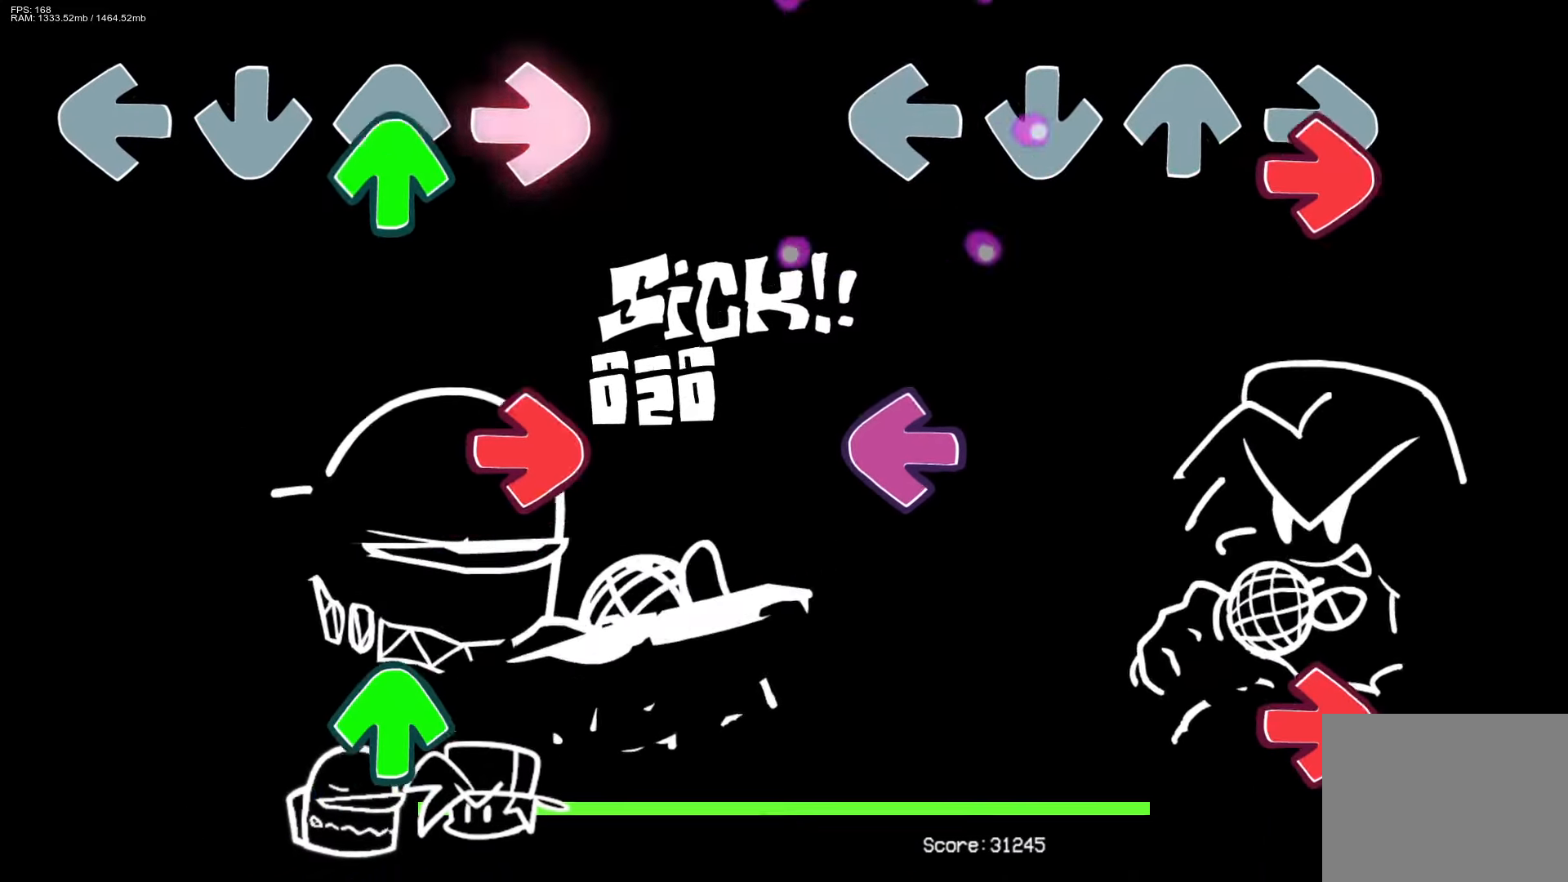
{"buttons": [], "events": [[17, "R1", "down"], [150, "R1", "up"], [183, "L1", "down"], [333, "L1", "up"], [333, "R1", "down"], [483, "R1", "up"]]}
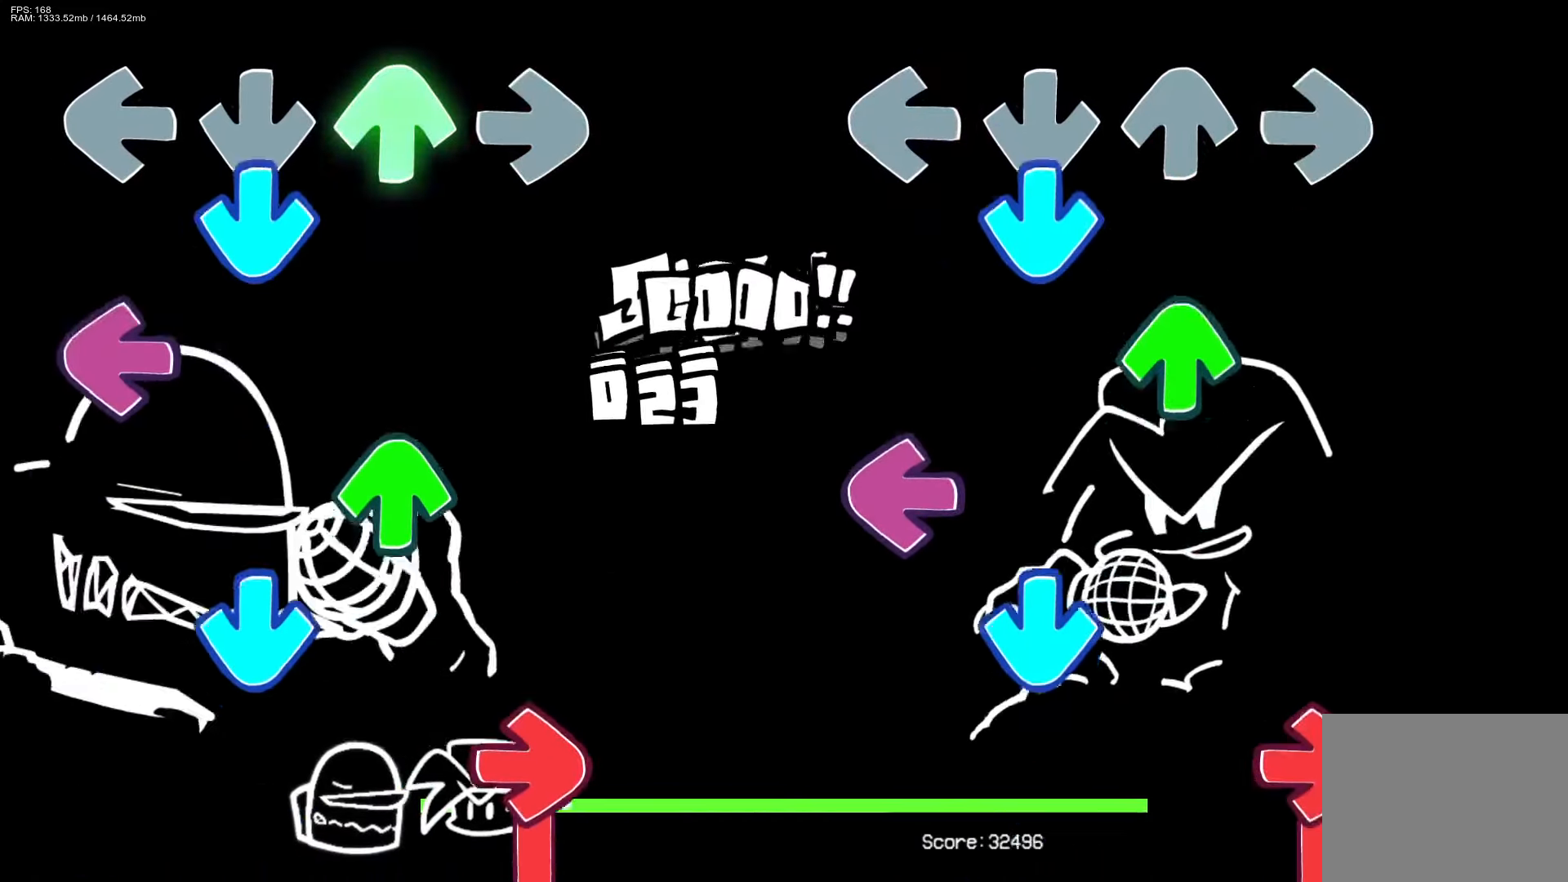
{"buttons": ["R1"], "events": [[33, "CROSS", "down"], [117, "DPAD_UP", "down"], [150, "CROSS", "up"], [167, "DPAD_UP", "up"], [250, "L1", "down"], [317, "CROSS", "down"], [383, "L1", "up"], [417, "R1", "down"], [450, "CROSS", "up"]]}
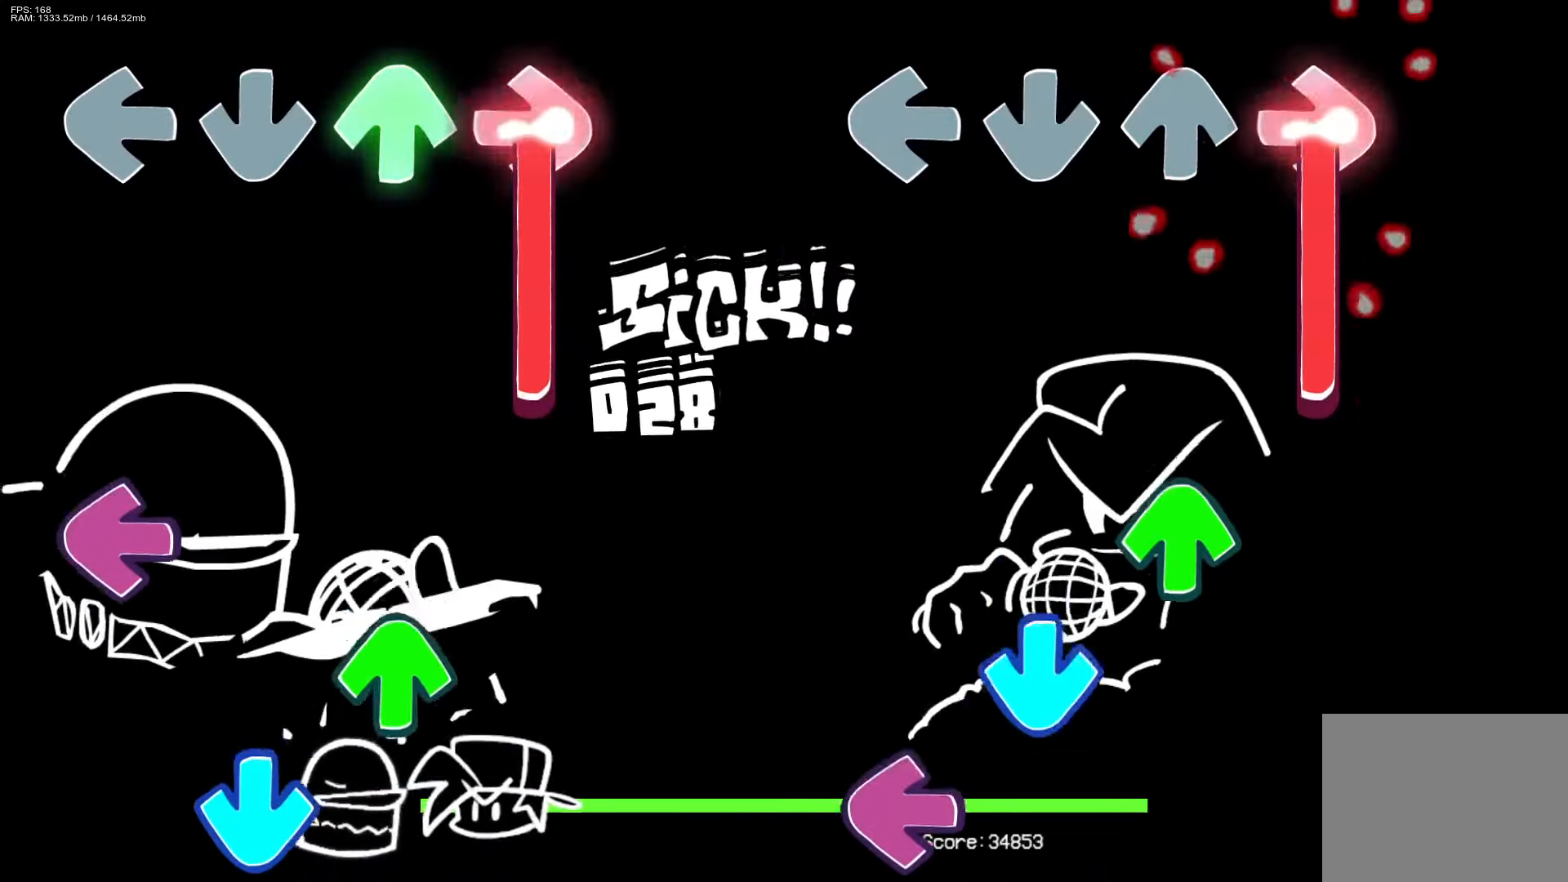
{"buttons": ["L1"], "events": [[283, "DPAD_UP", "down"], [350, "CROSS", "down"], [350, "R1", "up"], [367, "DPAD_UP", "up"], [467, "L1", "down"], [483, "CROSS", "up"]]}
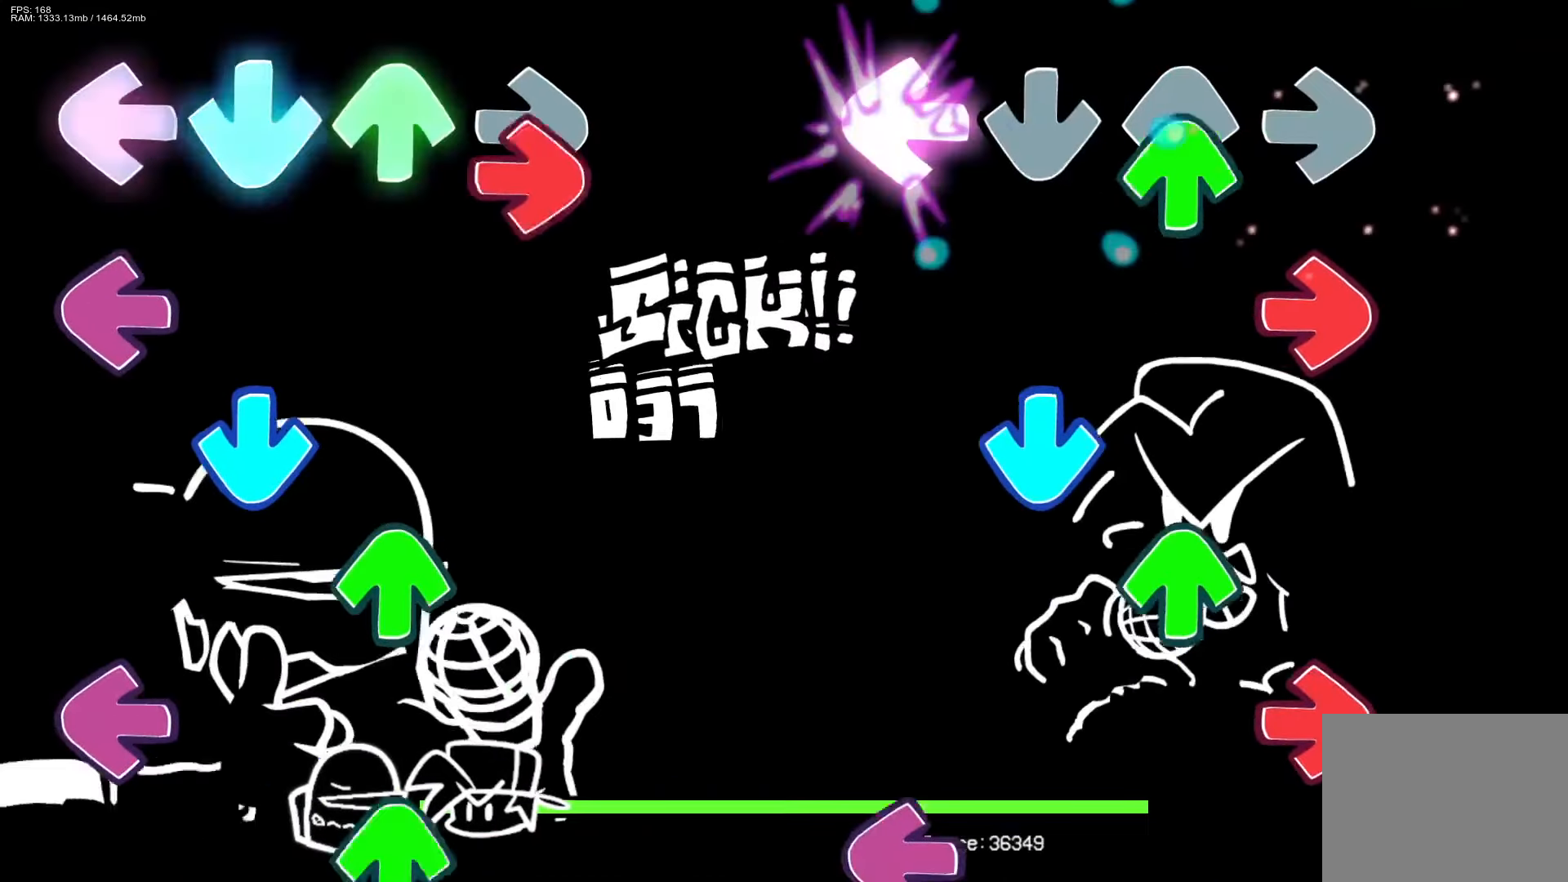
{"buttons": ["L1"], "events": [[33, "DPAD_UP", "down"], [83, "L1", "up"], [100, "R1", "down"], [117, "DPAD_UP", "up"], [200, "R1", "up"], [217, "CROSS", "down"], [250, "DPAD_UP", "down"], [317, "CROSS", "up"], [350, "DPAD_UP", "up"], [350, "R1", "down"], [467, "R1", "up"], [483, "L1", "down"]]}
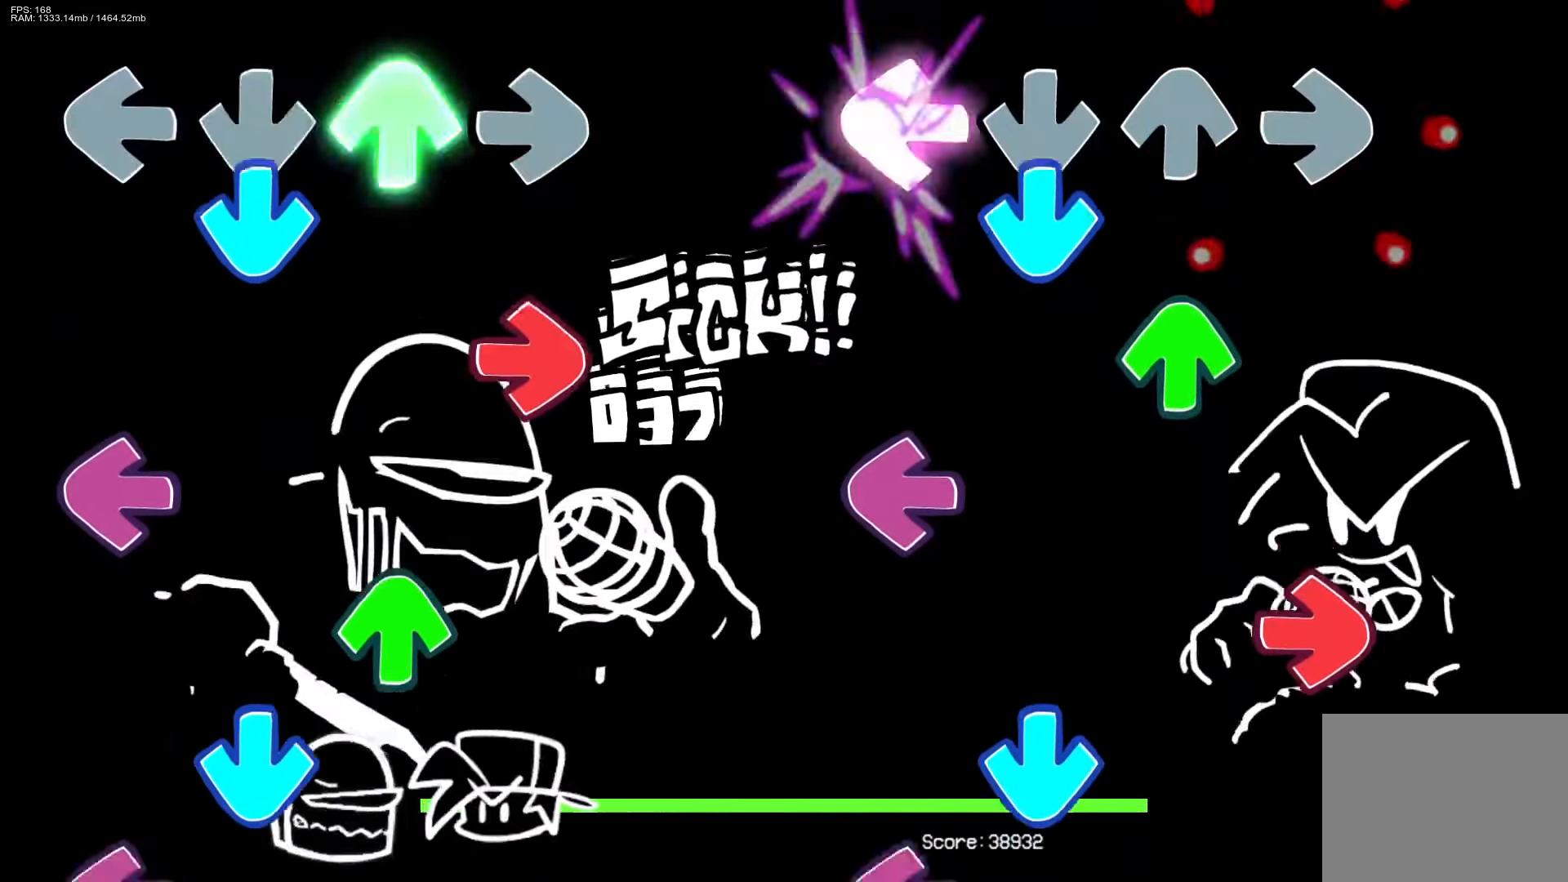
{"buttons": ["CROSS", "L1"], "events": [[67, "CROSS", "down"], [117, "L1", "up"], [133, "DPAD_UP", "down"], [183, "CROSS", "up"], [200, "DPAD_UP", "up"], [250, "L1", "down"], [317, "R1", "down"], [350, "L1", "up"], [417, "R1", "up"], [433, "CROSS", "down"], [467, "L1", "down"]]}
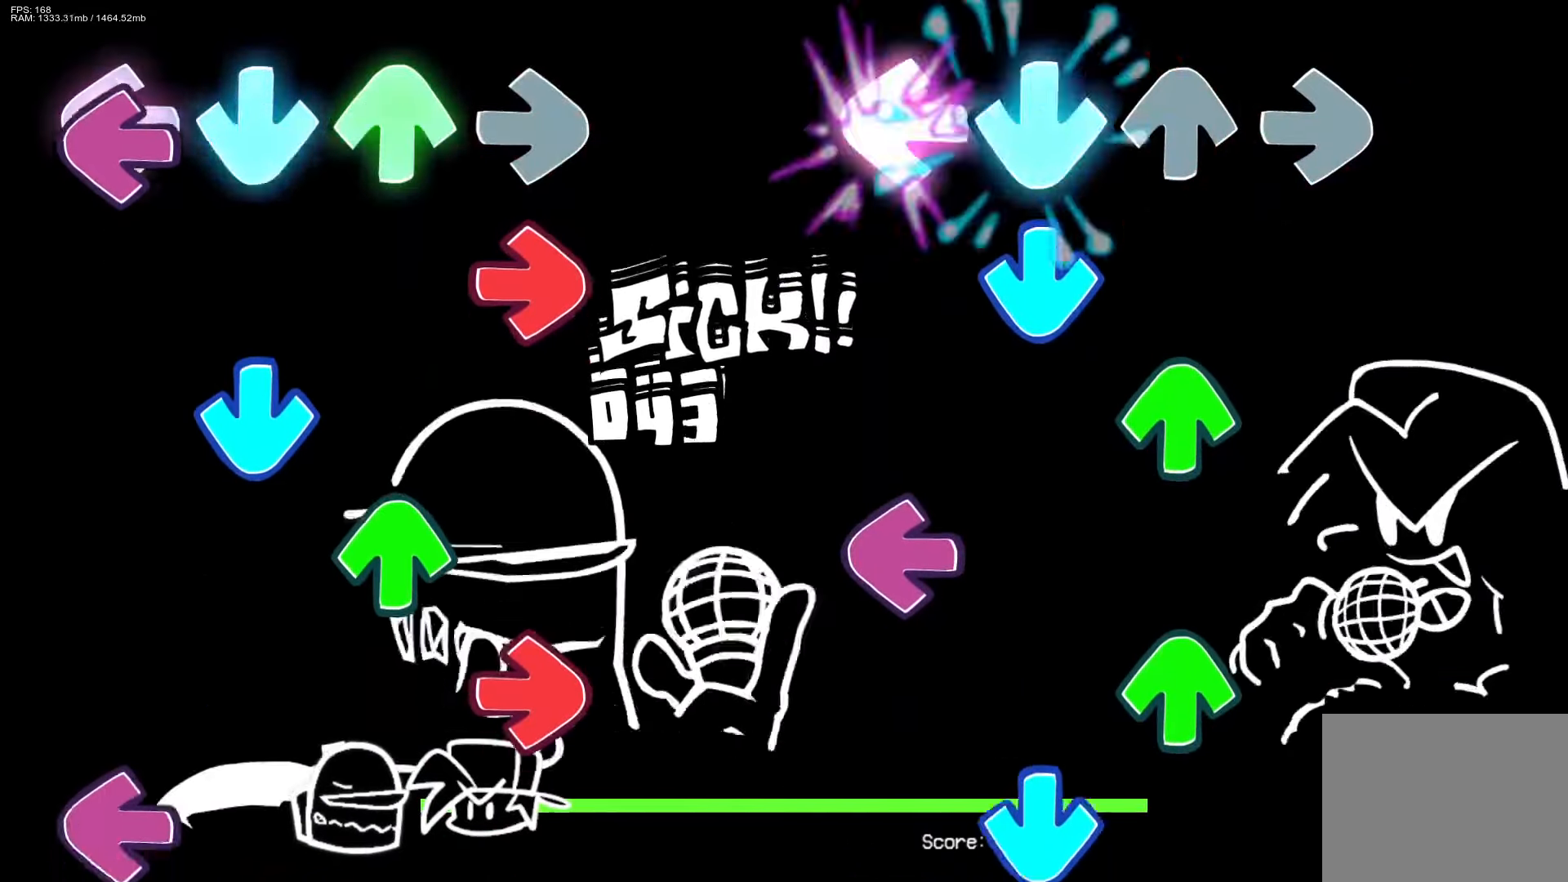
{"buttons": ["CROSS"], "events": [[33, "CROSS", "up"], [83, "L1", "up"], [117, "DPAD_UP", "down"], [200, "CROSS", "down"], [200, "DPAD_UP", "up"], [233, "L1", "down"], [317, "CROSS", "up"], [350, "DPAD_UP", "down"], [383, "L1", "up"], [450, "DPAD_UP", "up"], [483, "CROSS", "down"]]}
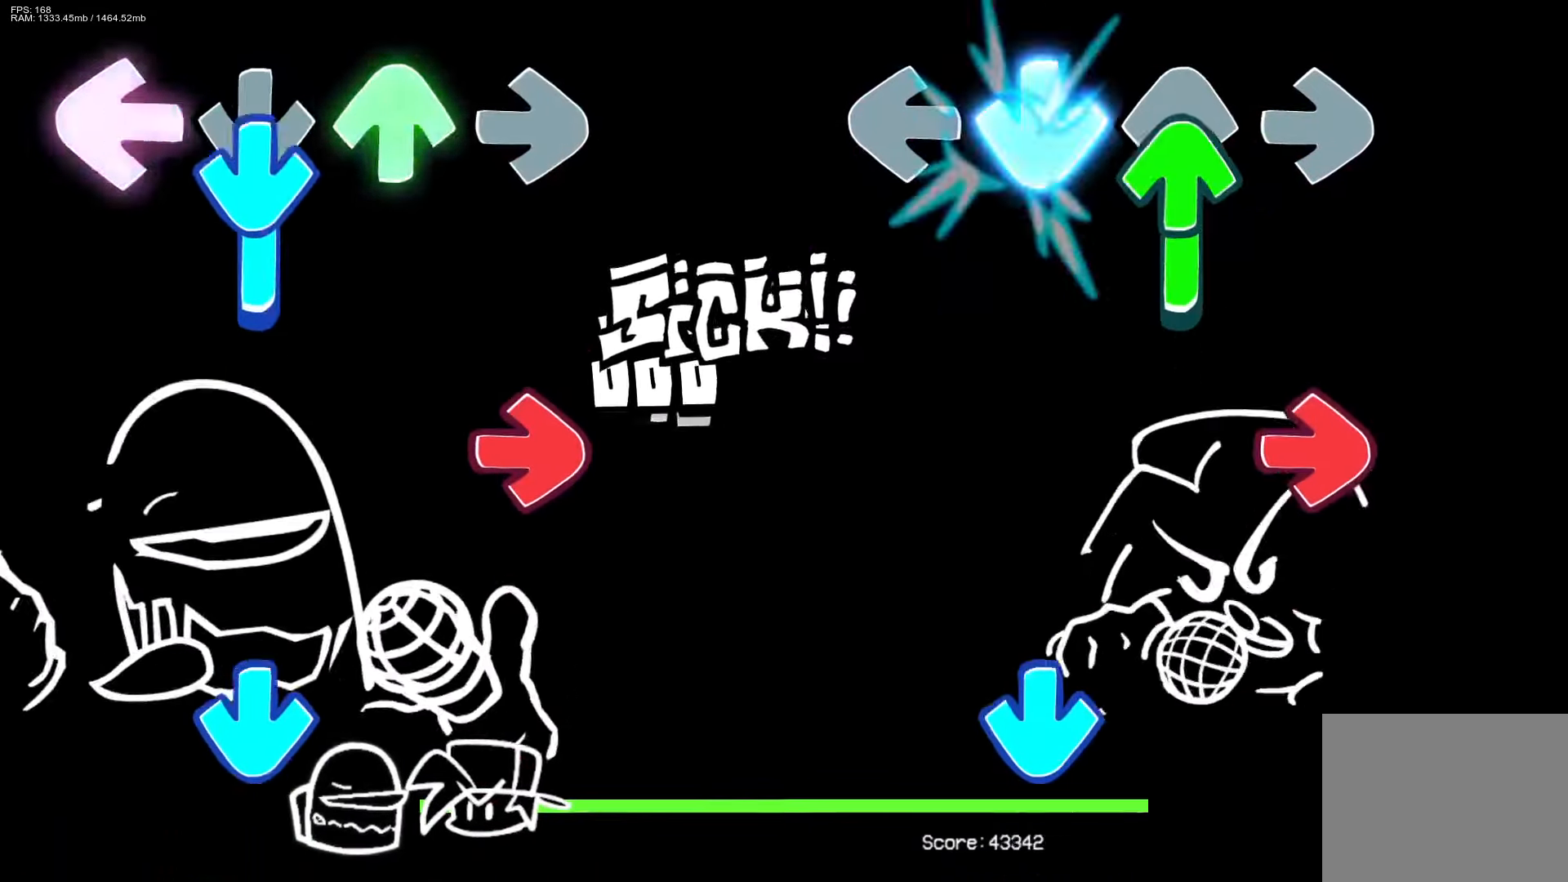
{"buttons": ["CROSS"], "events": [[17, "DPAD_UP", "down"], [67, "CROSS", "up"], [133, "R1", "down"], [150, "DPAD_UP", "up"], [383, "CROSS", "down"], [383, "R1", "up"]]}
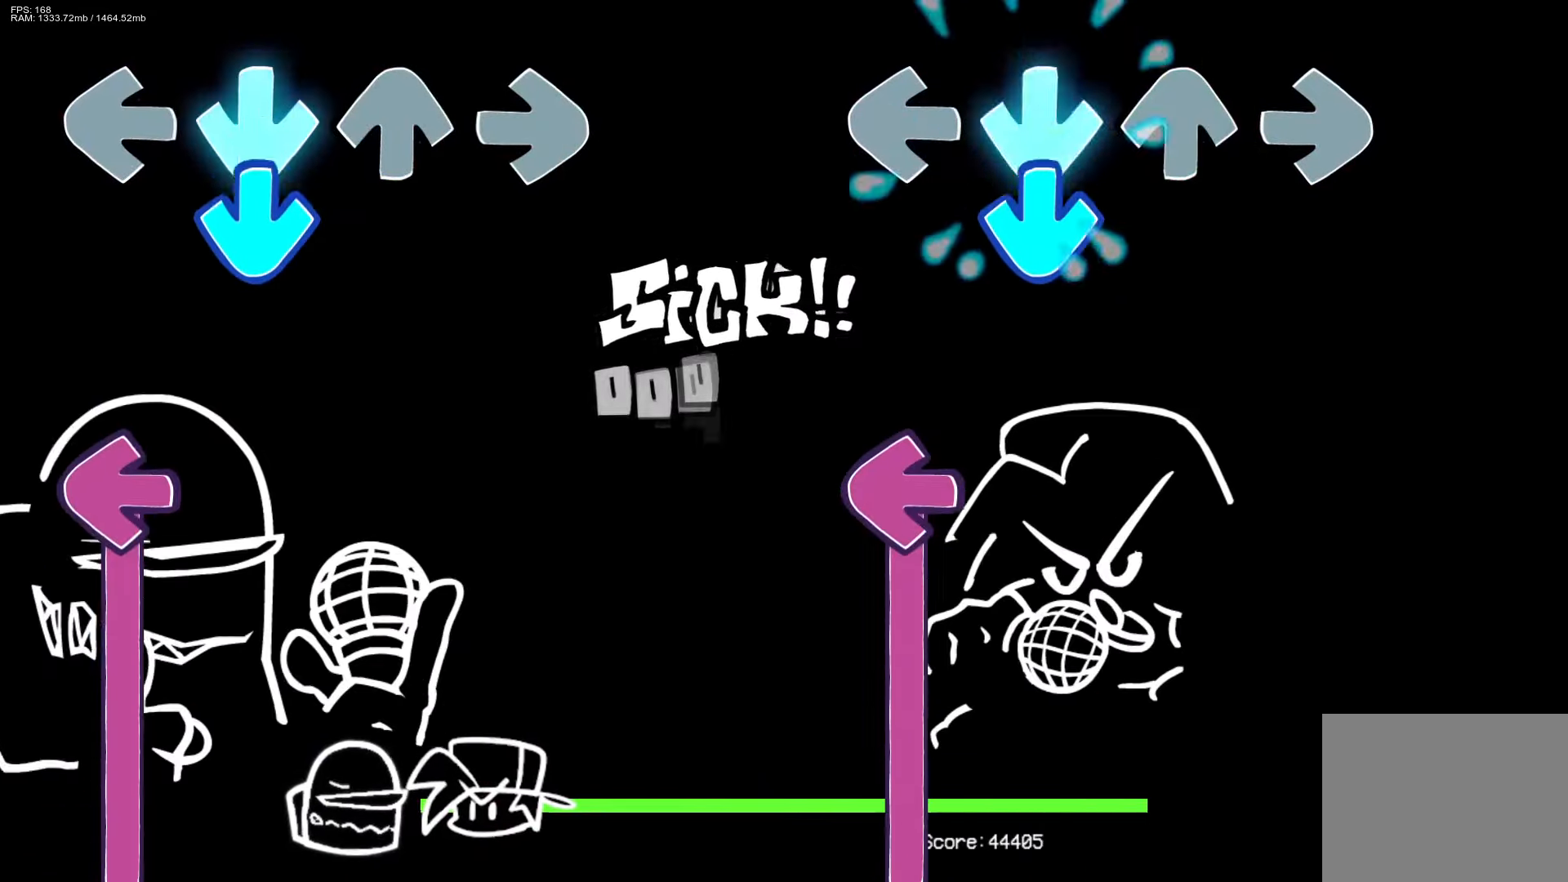
{"buttons": ["L1"], "events": [[33, "CROSS", "up"], [83, "CROSS", "down"], [217, "CROSS", "up"], [217, "L1", "down"]]}
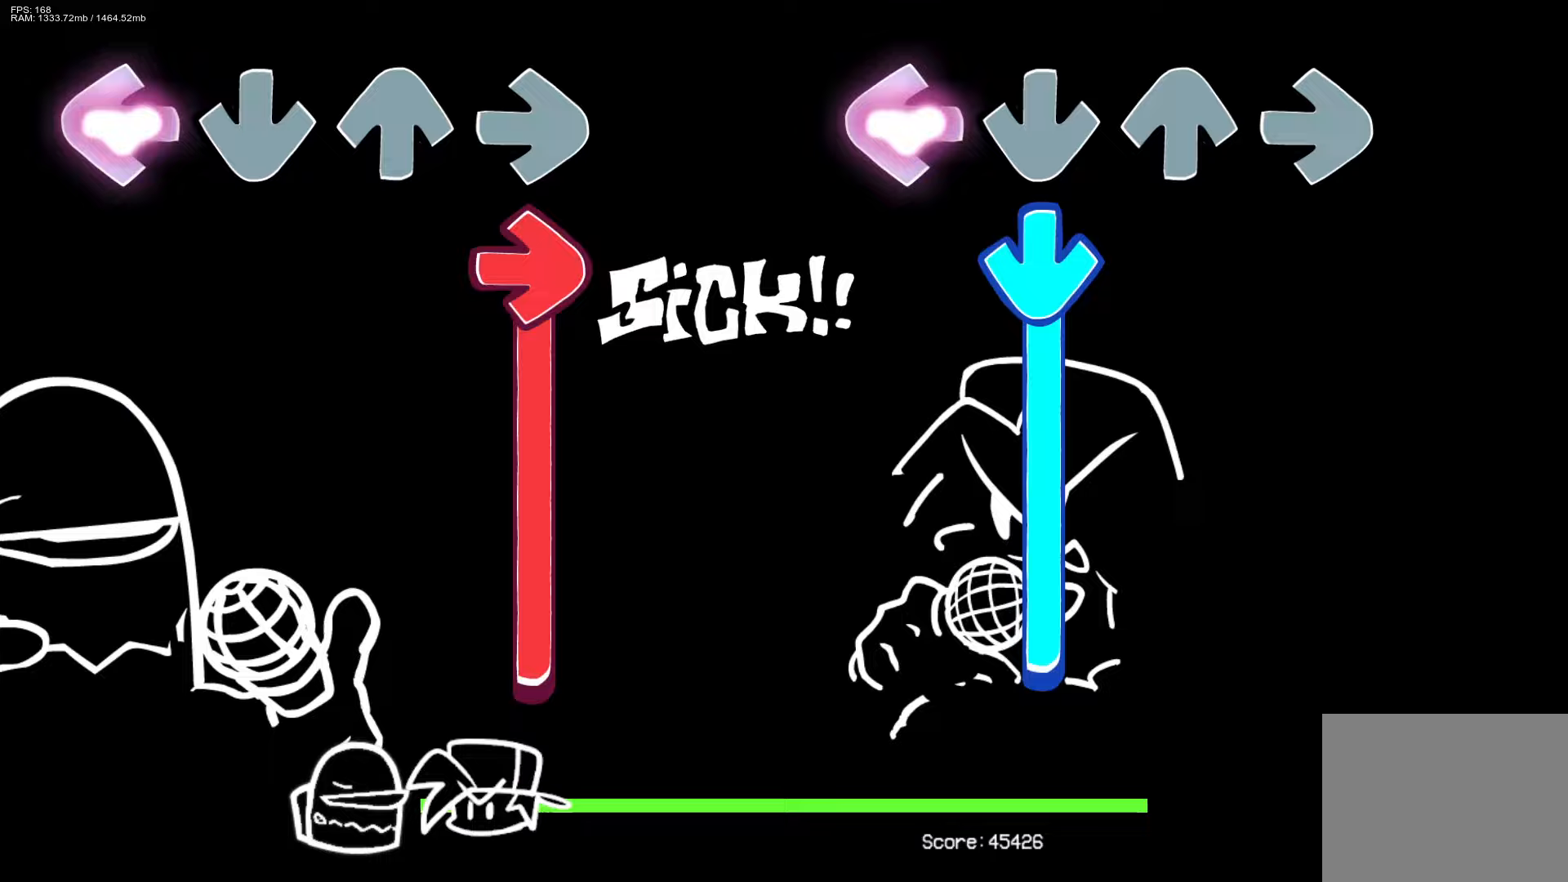
{"buttons": [], "events": [[83, "CROSS", "down"], [167, "L1", "up"], [483, "CROSS", "up"]]}
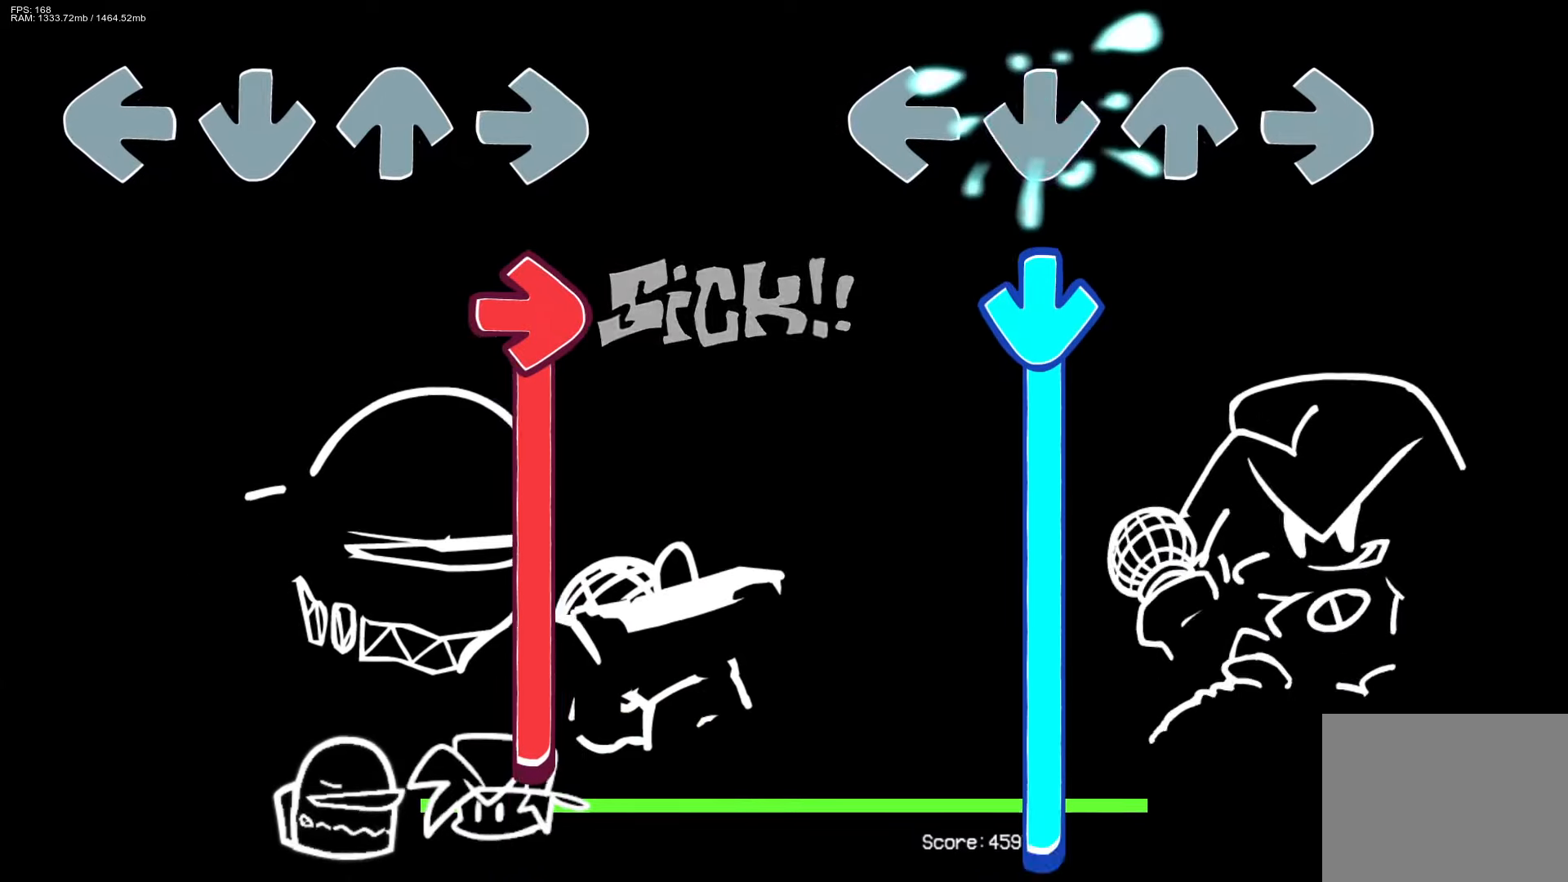
{"buttons": [], "events": [[100, "CROSS", "down"], [483, "CROSS", "up"]]}
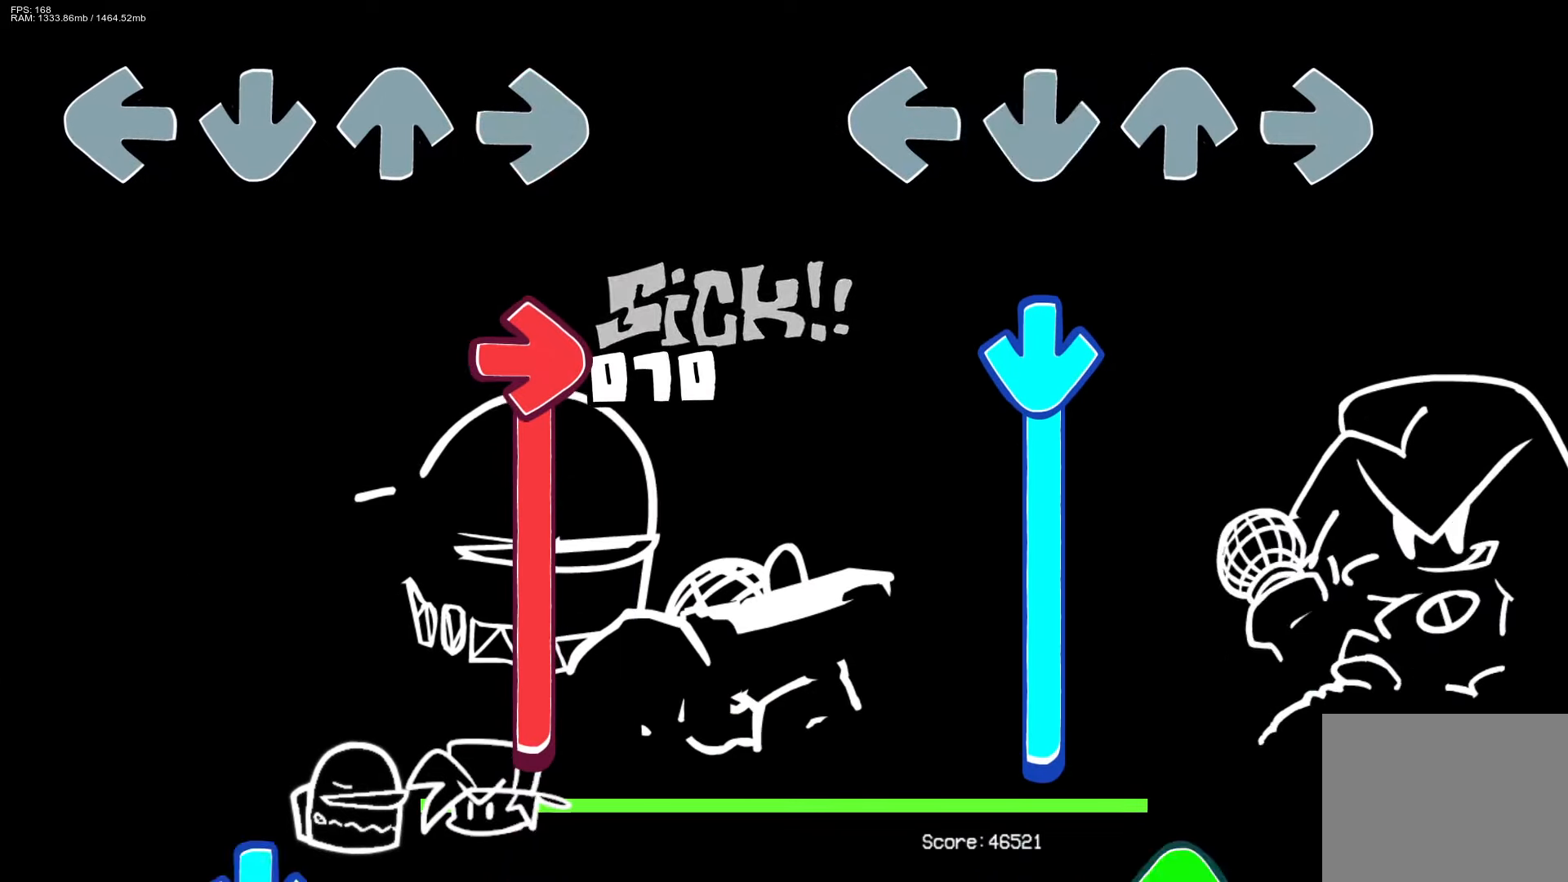
{"buttons": ["CROSS", "DPAD_UP"], "events": [[83, "CROSS", "down"], [483, "DPAD_UP", "down"]]}
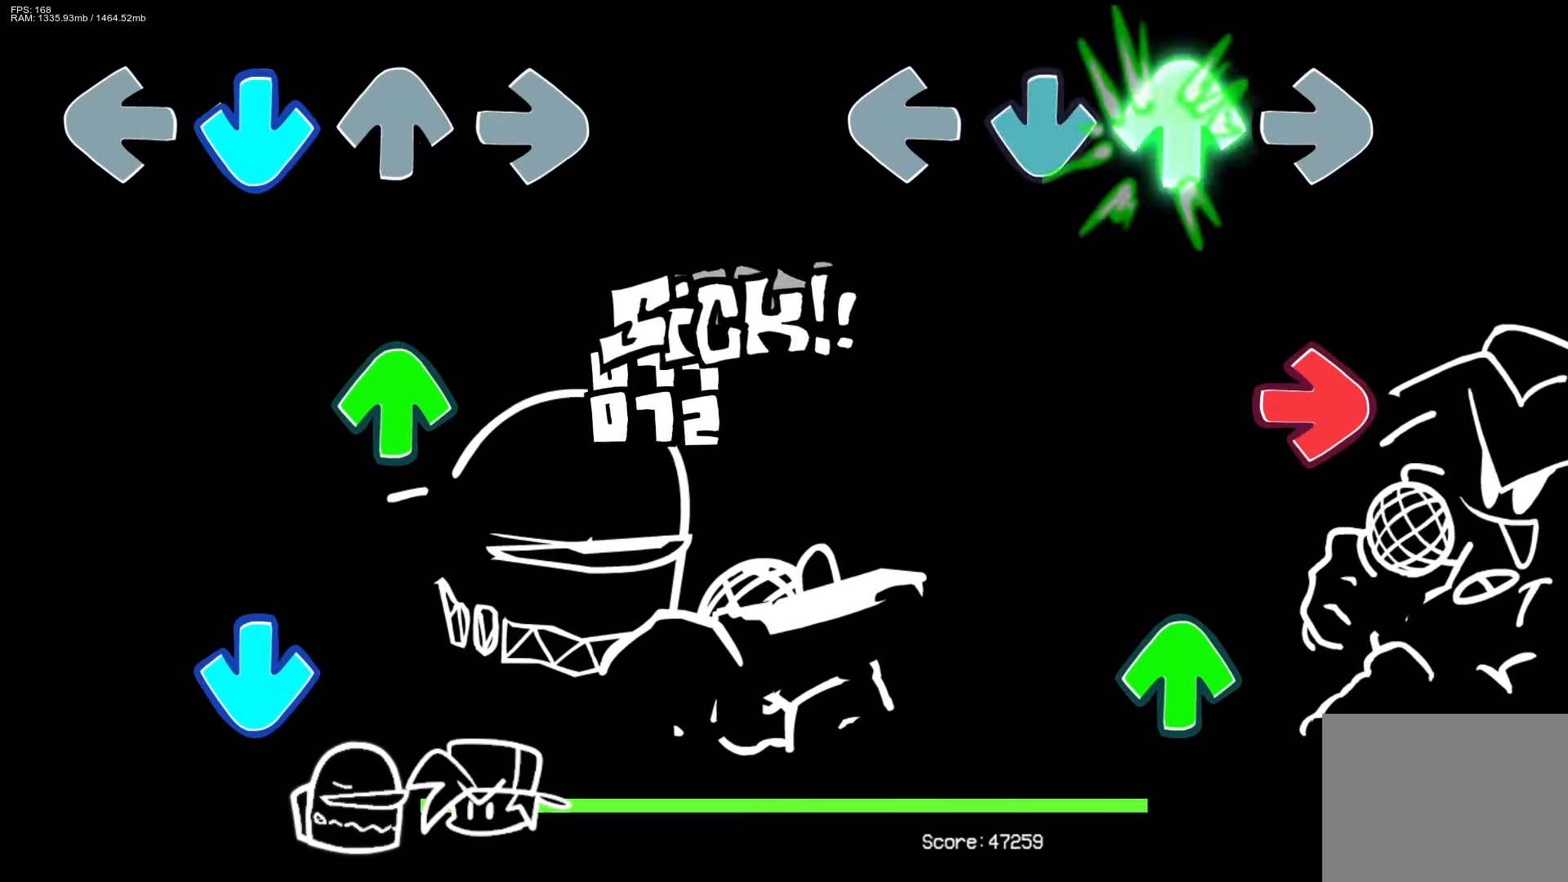
{"buttons": ["R1"], "events": [[17, "CROSS", "up"], [133, "DPAD_UP", "up"], [150, "R1", "down"], [317, "DPAD_UP", "down"], [317, "R1", "up"], [433, "DPAD_UP", "up"], [483, "R1", "down"]]}
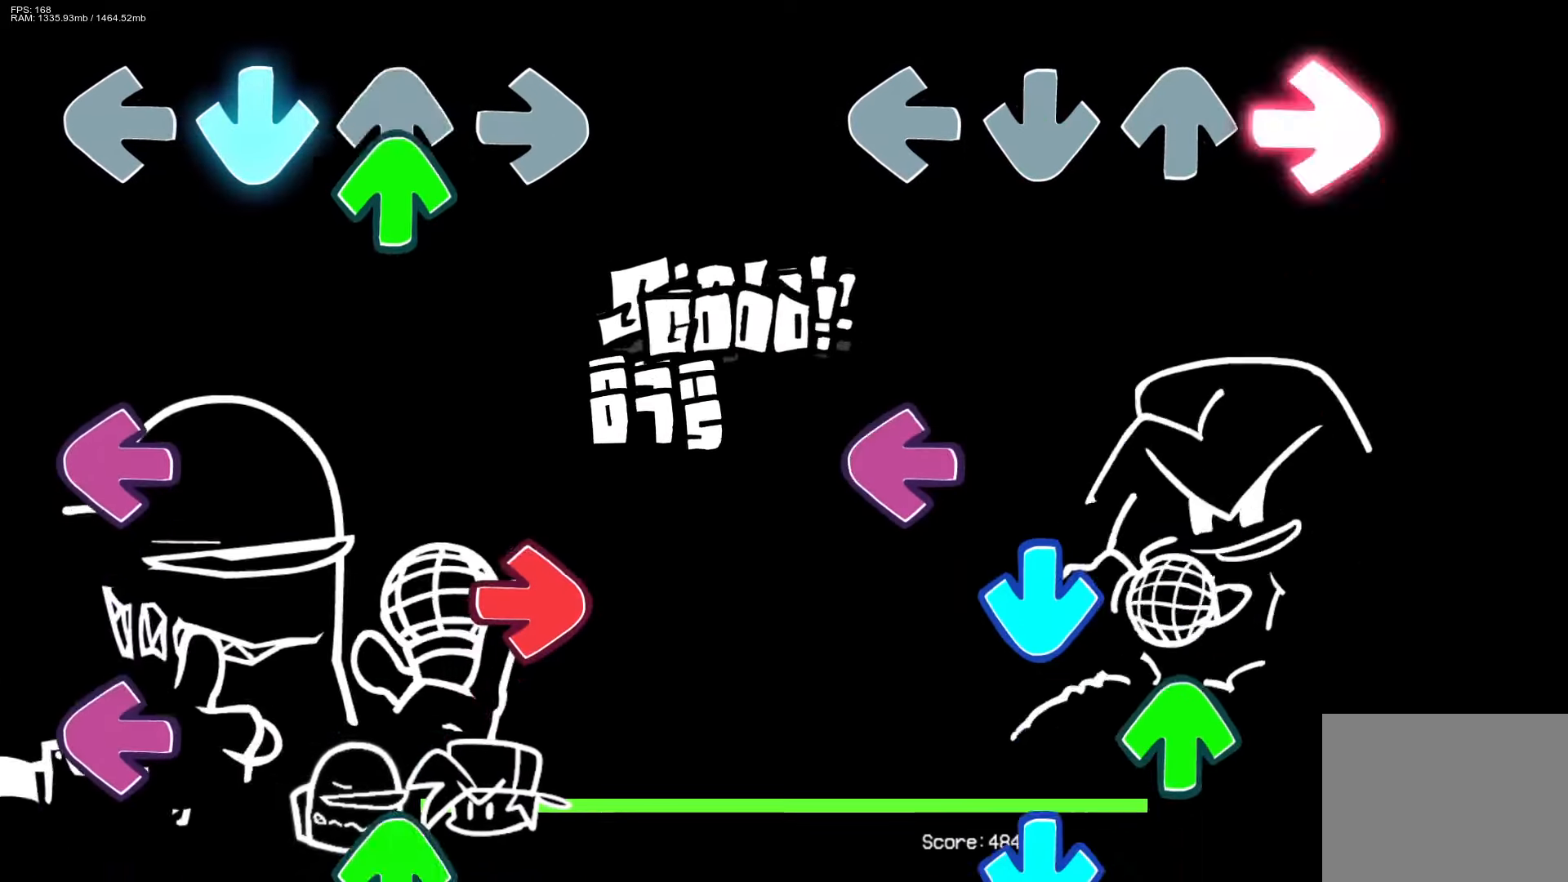
{"buttons": ["CROSS"], "events": [[133, "R1", "up"], [200, "L1", "down"], [283, "CROSS", "down"], [333, "L1", "up"], [383, "DPAD_UP", "down"], [400, "CROSS", "up"], [483, "CROSS", "down"], [483, "DPAD_UP", "up"]]}